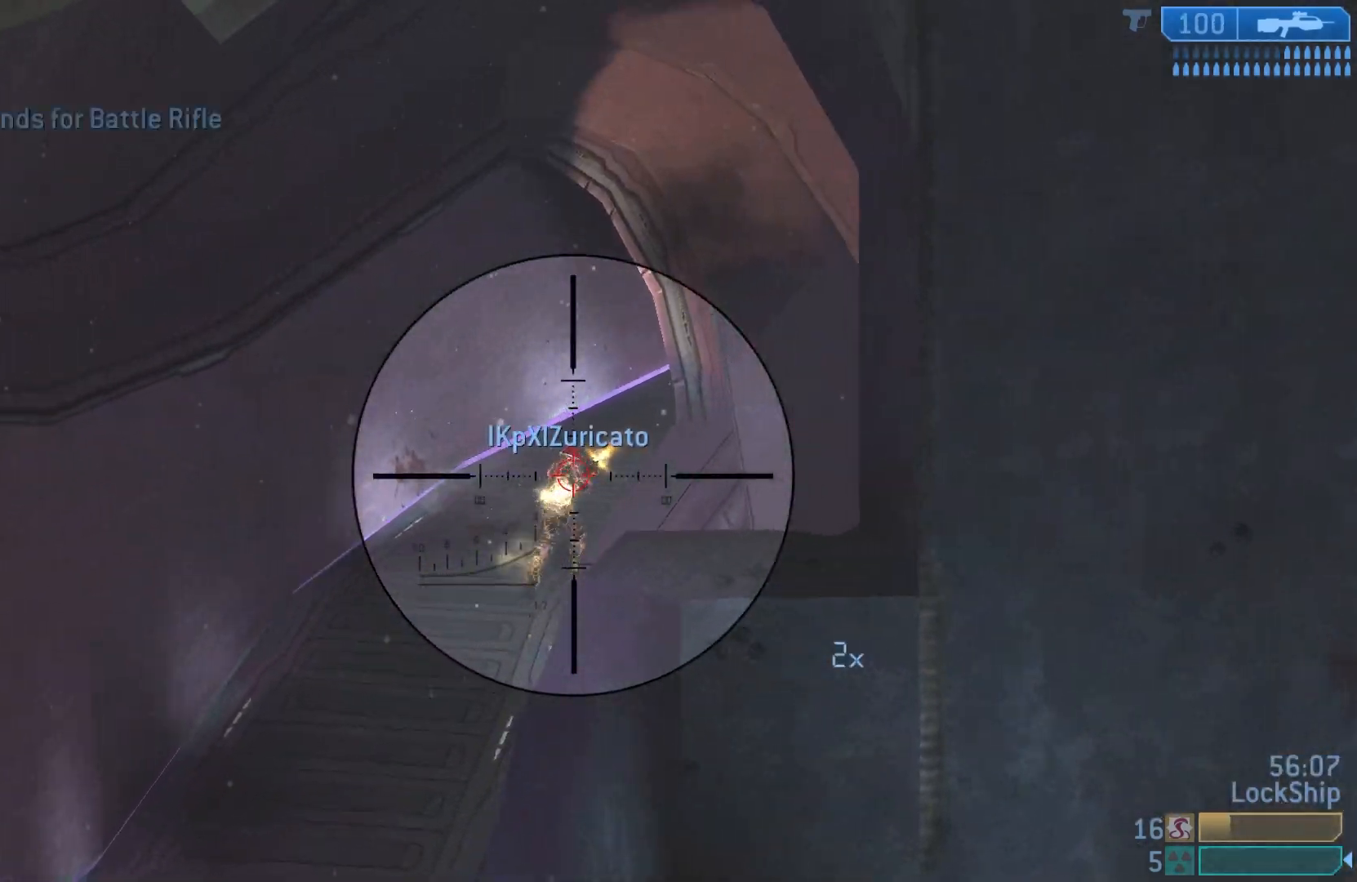
Gameplay with a controller (PlayStation layout); each line is a JSON object with the inputs held at the frame after it. "events" lists button and stick changes between this image and that frame as [ms after this image, input, new state], when the widget could be followed in between.
{"buttons": [], "left_stick": "up-left", "right_stick": "center", "events": [[17, "R2", "up"], [133, "right_stick", "up"], [267, "R2", "down"], [400, "right_stick", "center"], [467, "R2", "up"]]}
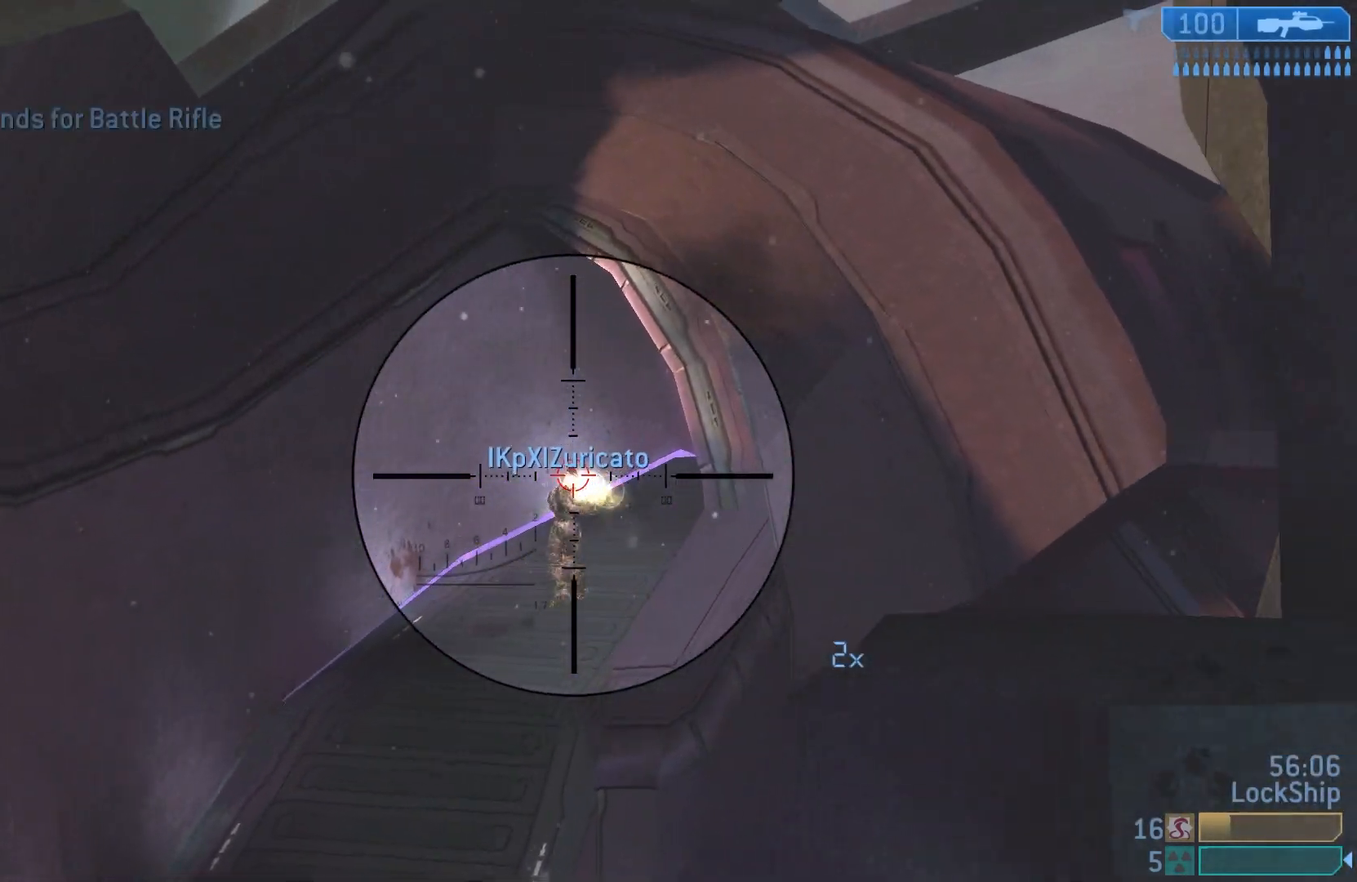
{"buttons": [], "left_stick": "up-left", "right_stick": "up-right", "events": [[67, "right_stick", "up-right"], [150, "right_stick", "up"], [183, "R2", "down"], [267, "right_stick", "up-right"], [400, "R2", "up"]]}
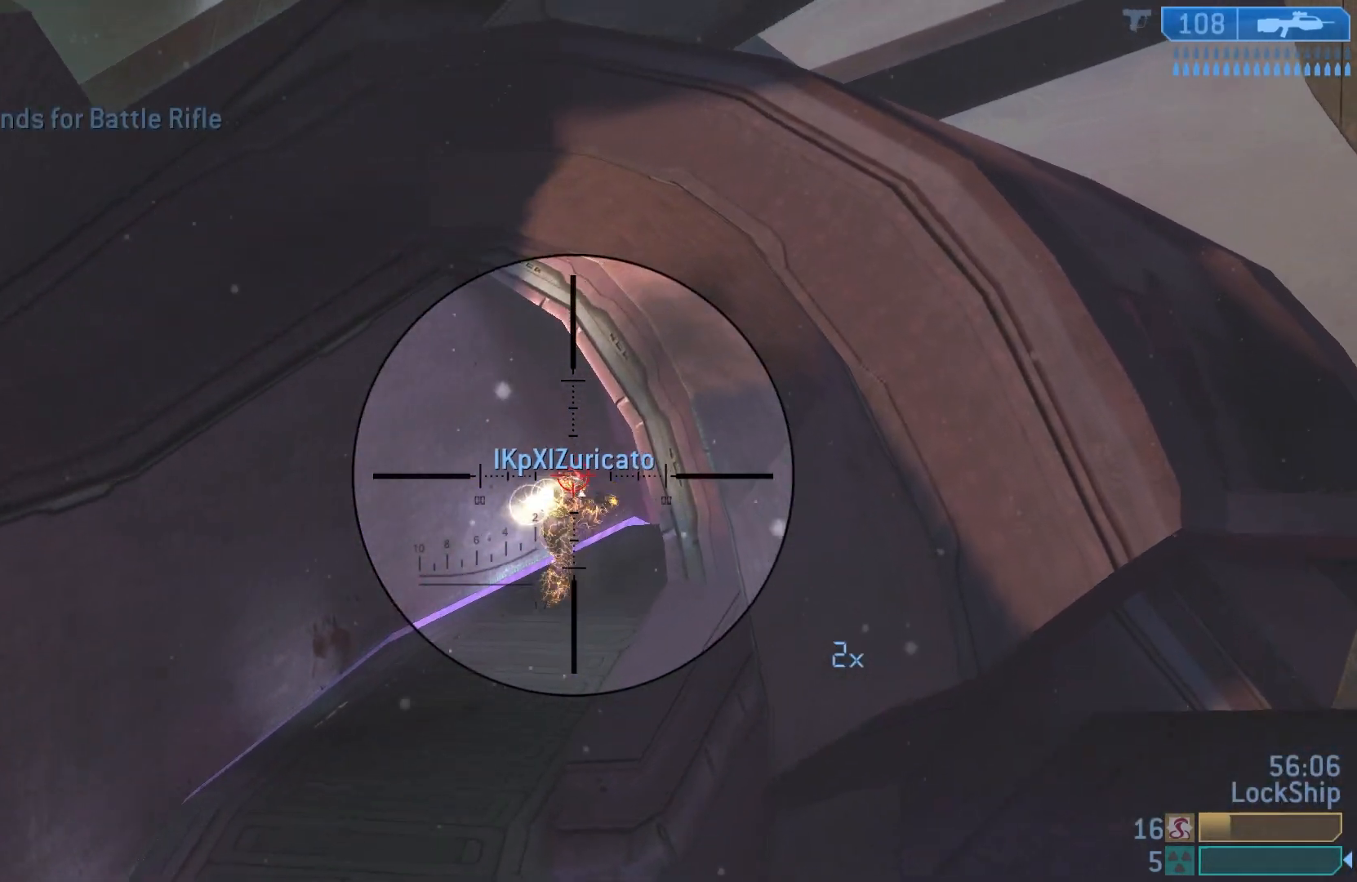
{"buttons": ["R3"], "left_stick": "center", "right_stick": "center", "events": [[17, "right_stick", "center"], [100, "R2", "down"], [117, "right_stick", "up-right"], [267, "right_stick", "center"], [417, "left_stick", "center"], [433, "R3", "down"], [467, "R2", "up"]]}
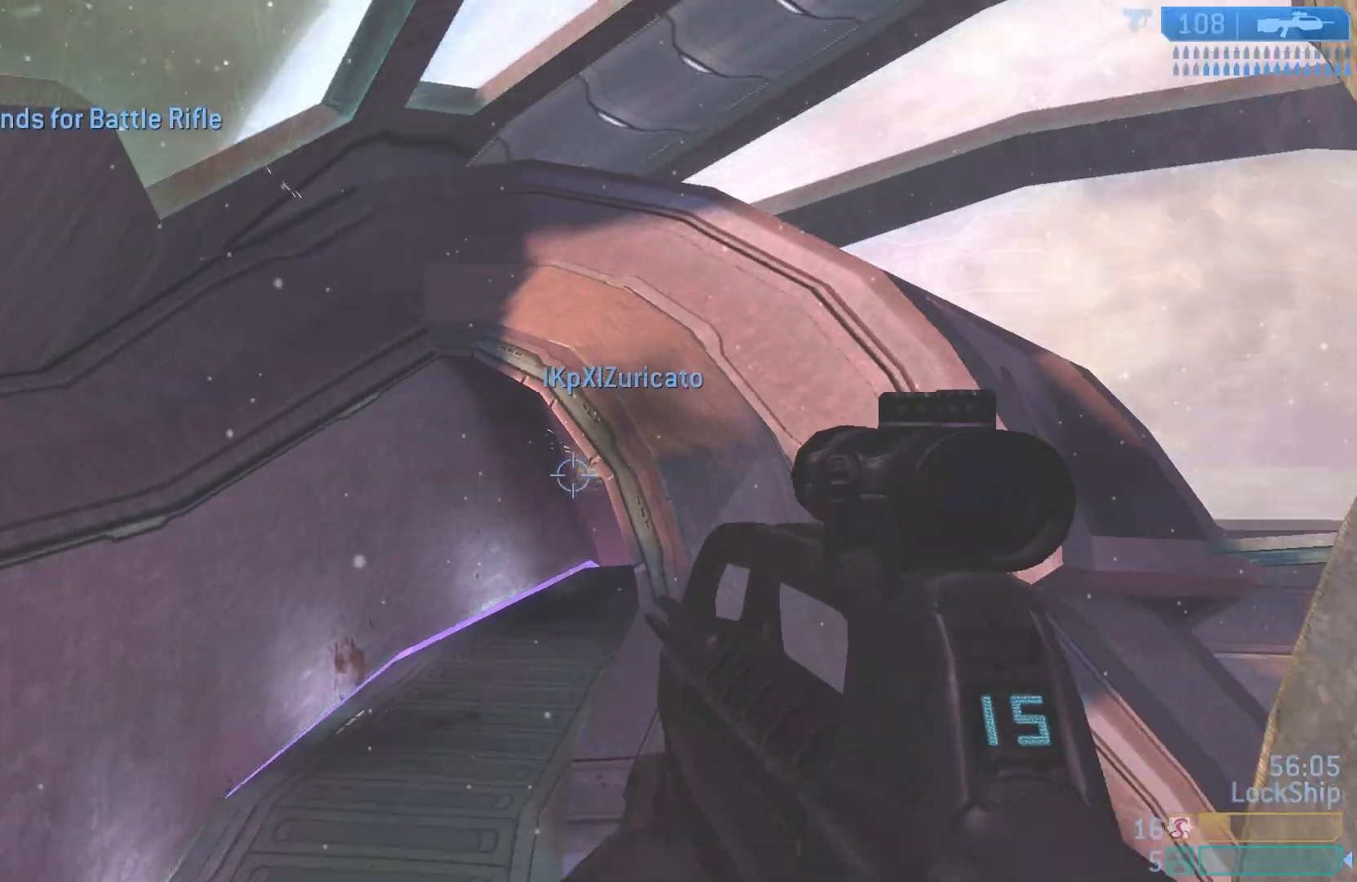
{"buttons": [], "left_stick": "right", "right_stick": "center", "events": [[50, "left_stick", "down-right"], [83, "R3", "up"], [83, "right_stick", "down-right"], [233, "left_stick", "right"], [300, "right_stick", "center"], [400, "SQUARE", "down"], [467, "SQUARE", "up"]]}
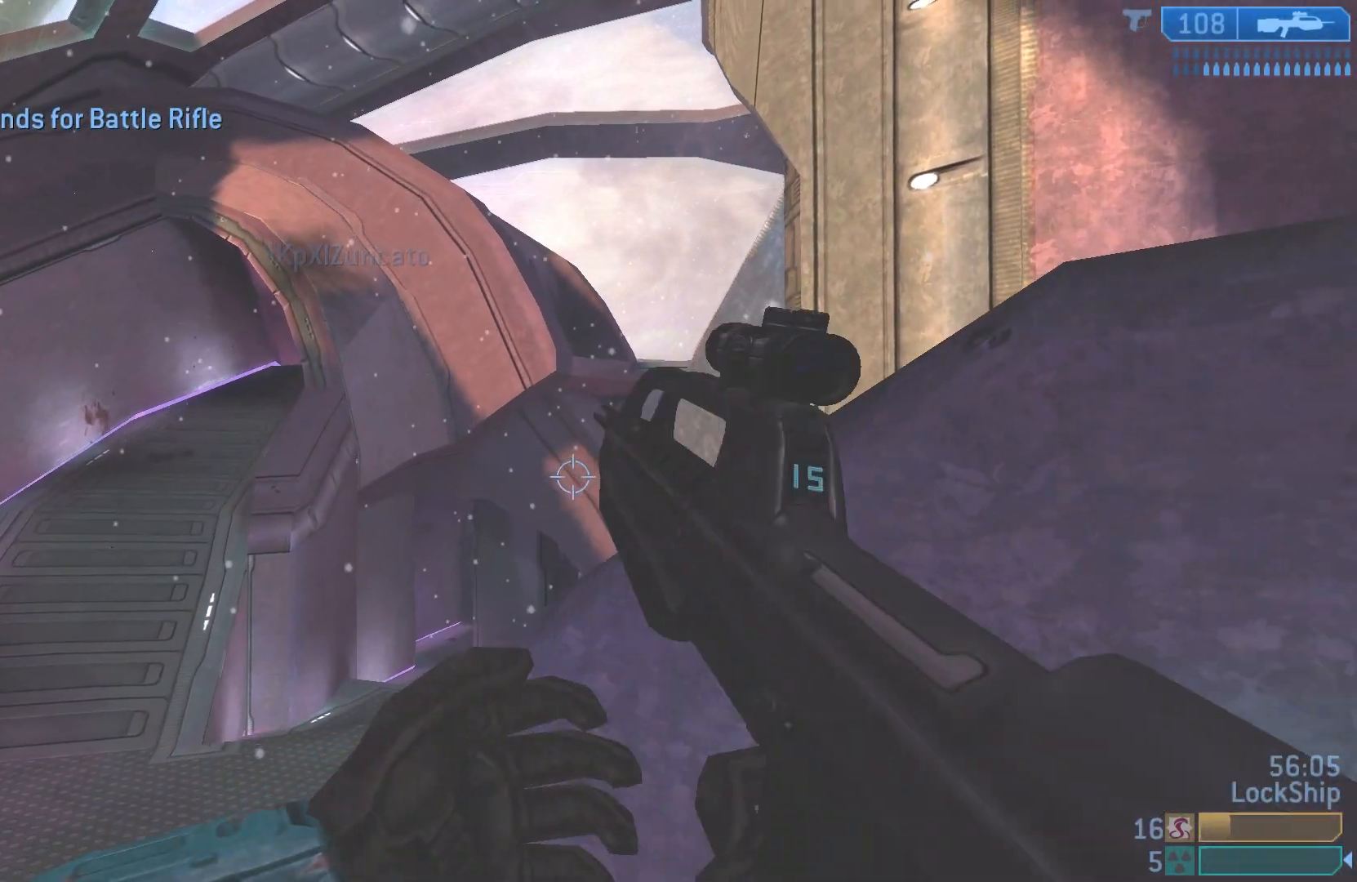
{"buttons": [], "left_stick": "up-right", "right_stick": "right", "events": [[200, "right_stick", "right"], [300, "left_stick", "up-right"]]}
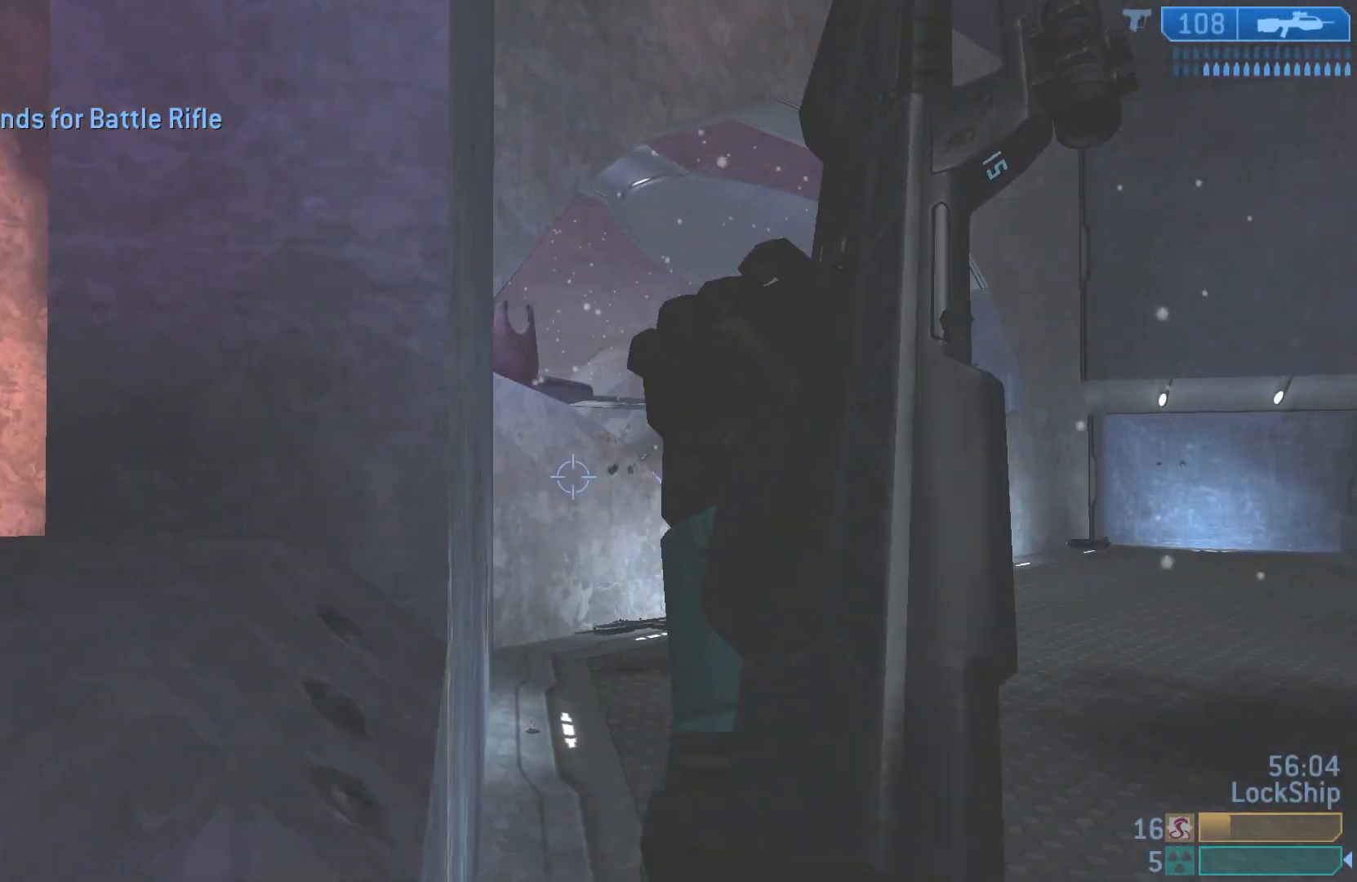
{"buttons": [], "left_stick": "down-left", "right_stick": "center", "events": [[67, "right_stick", "center"], [133, "left_stick", "center"], [167, "right_stick", "right"], [217, "left_stick", "down"], [367, "right_stick", "center"], [483, "left_stick", "down-left"]]}
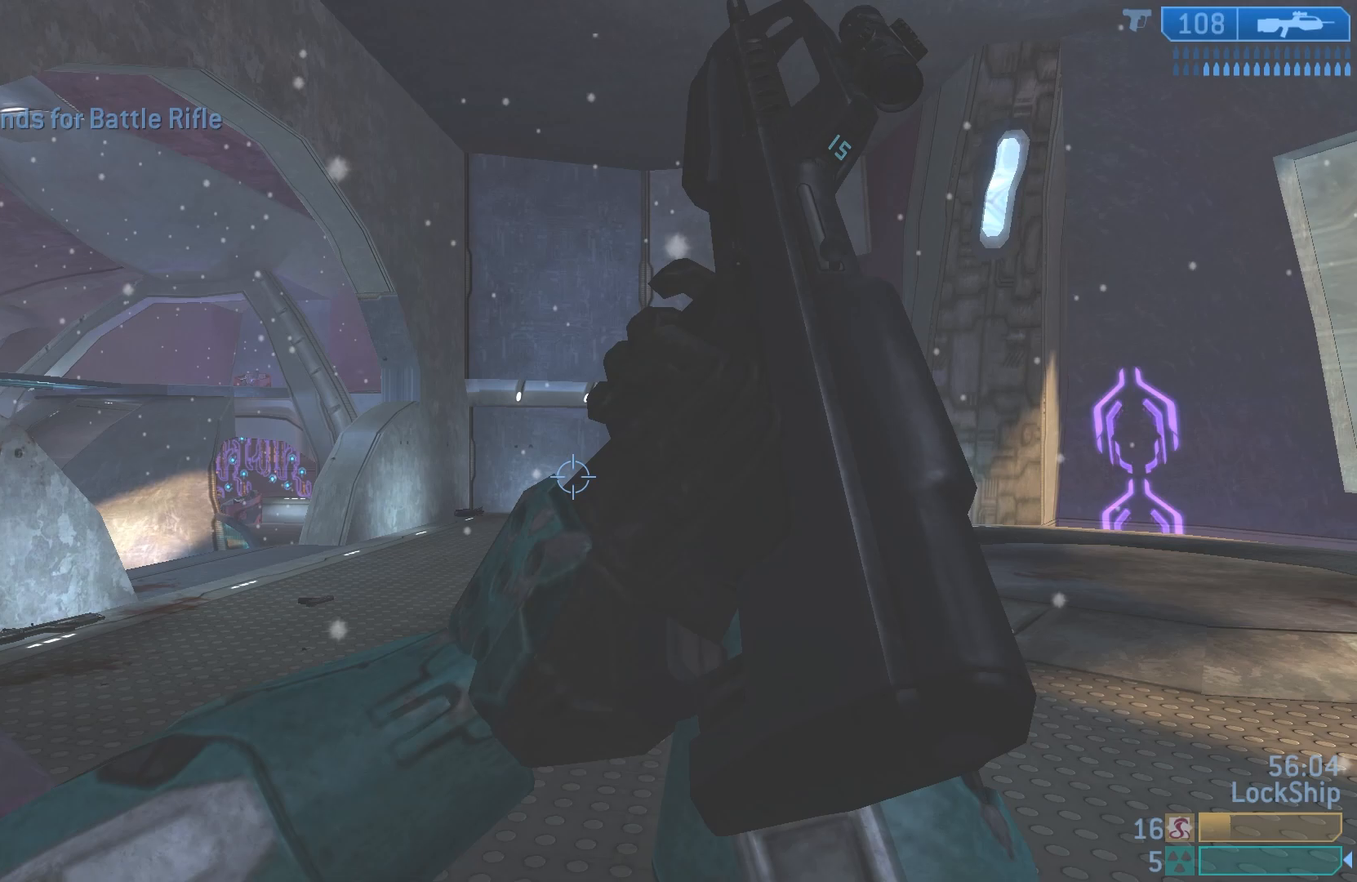
{"buttons": [], "left_stick": "center", "right_stick": "right", "events": [[133, "left_stick", "left"], [350, "right_stick", "right"], [500, "left_stick", "center"]]}
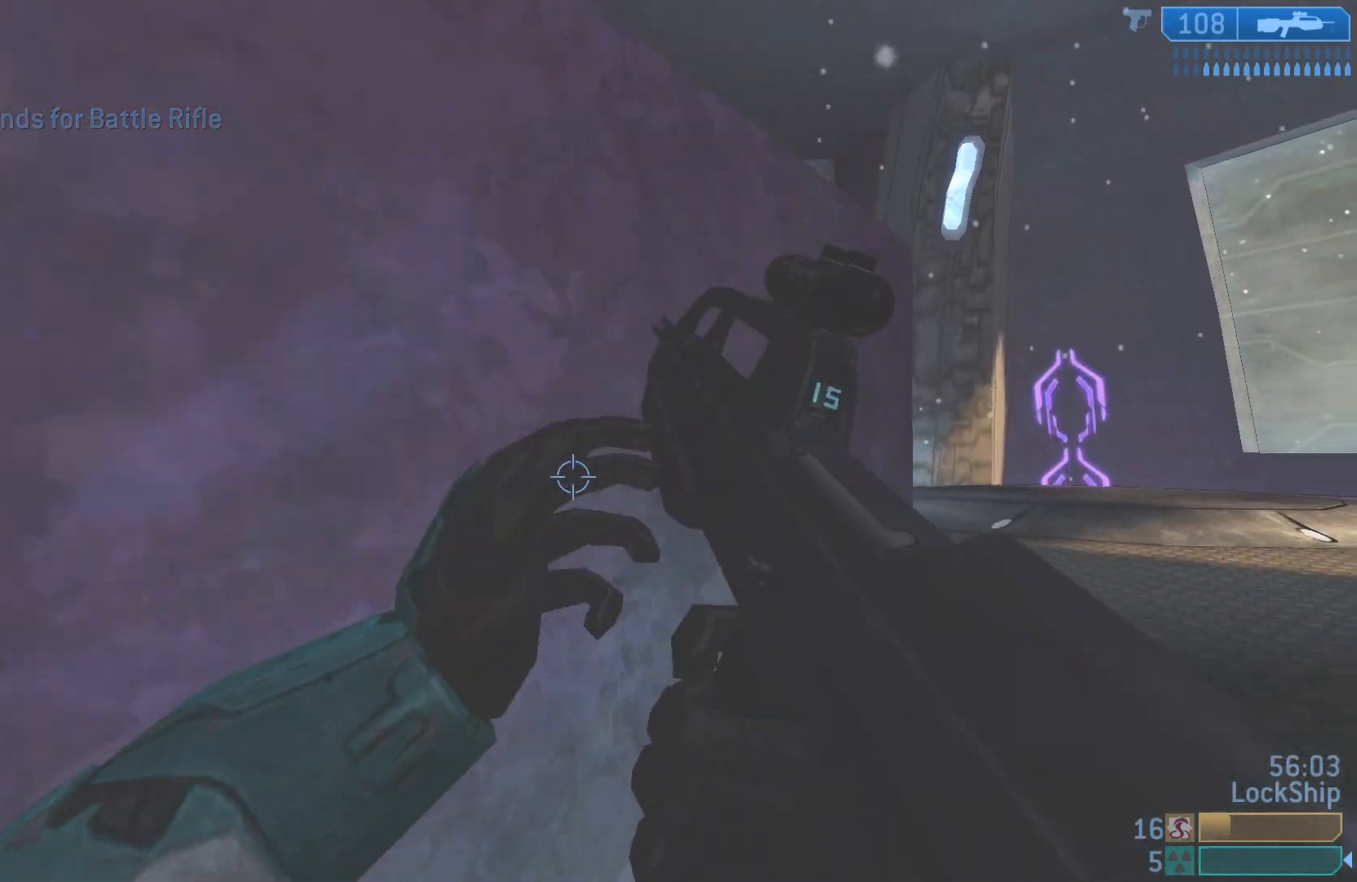
{"buttons": [], "left_stick": "right", "right_stick": "right", "events": [[17, "left_stick", "right"], [150, "left_stick", "up-left"], [500, "left_stick", "right"]]}
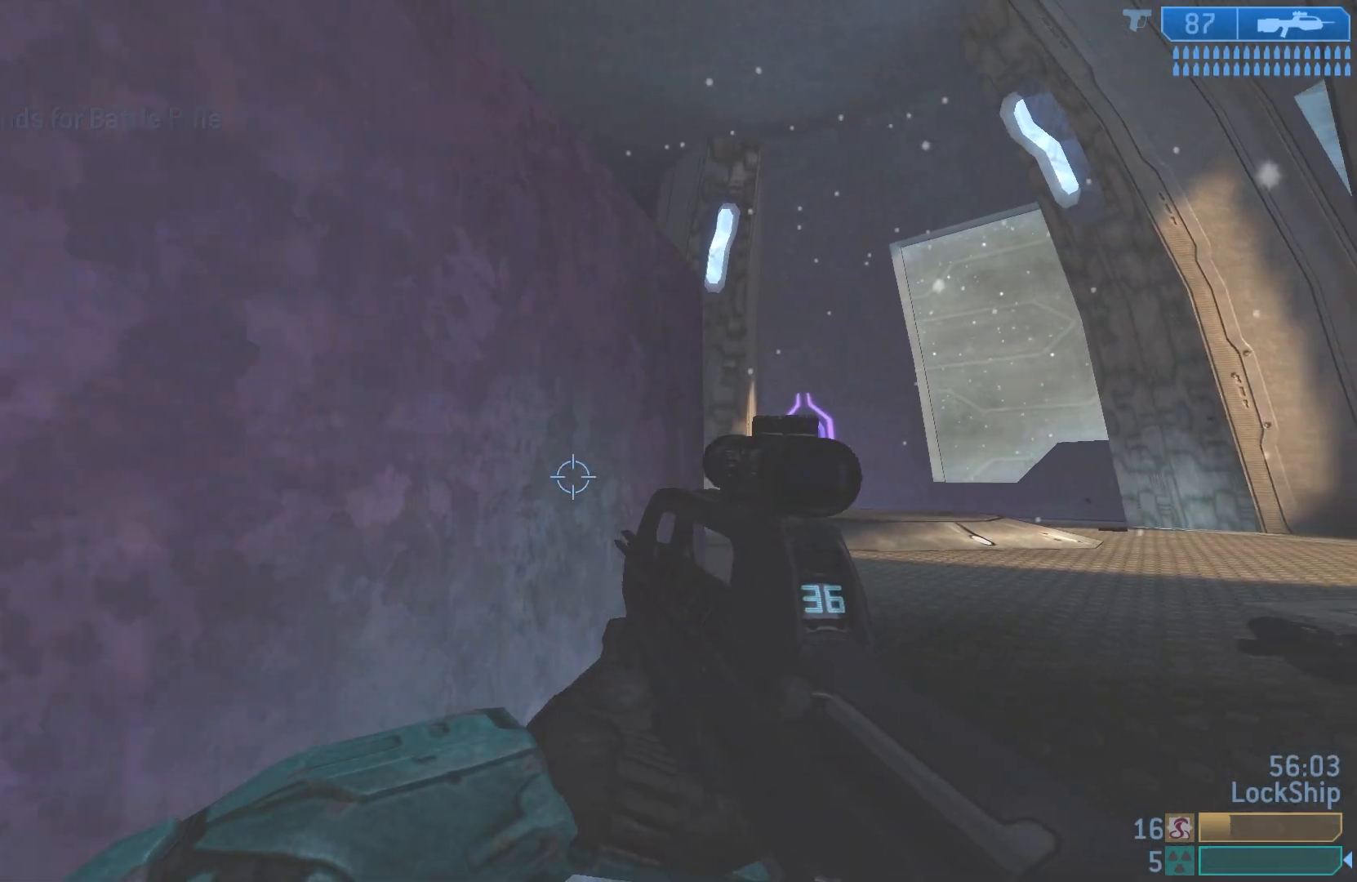
{"buttons": ["R2"], "left_stick": "down-left", "right_stick": "up-right", "events": [[33, "right_stick", "center"], [283, "left_stick", "down-right"], [383, "right_stick", "up-right"], [483, "left_stick", "down-left"], [500, "R2", "down"]]}
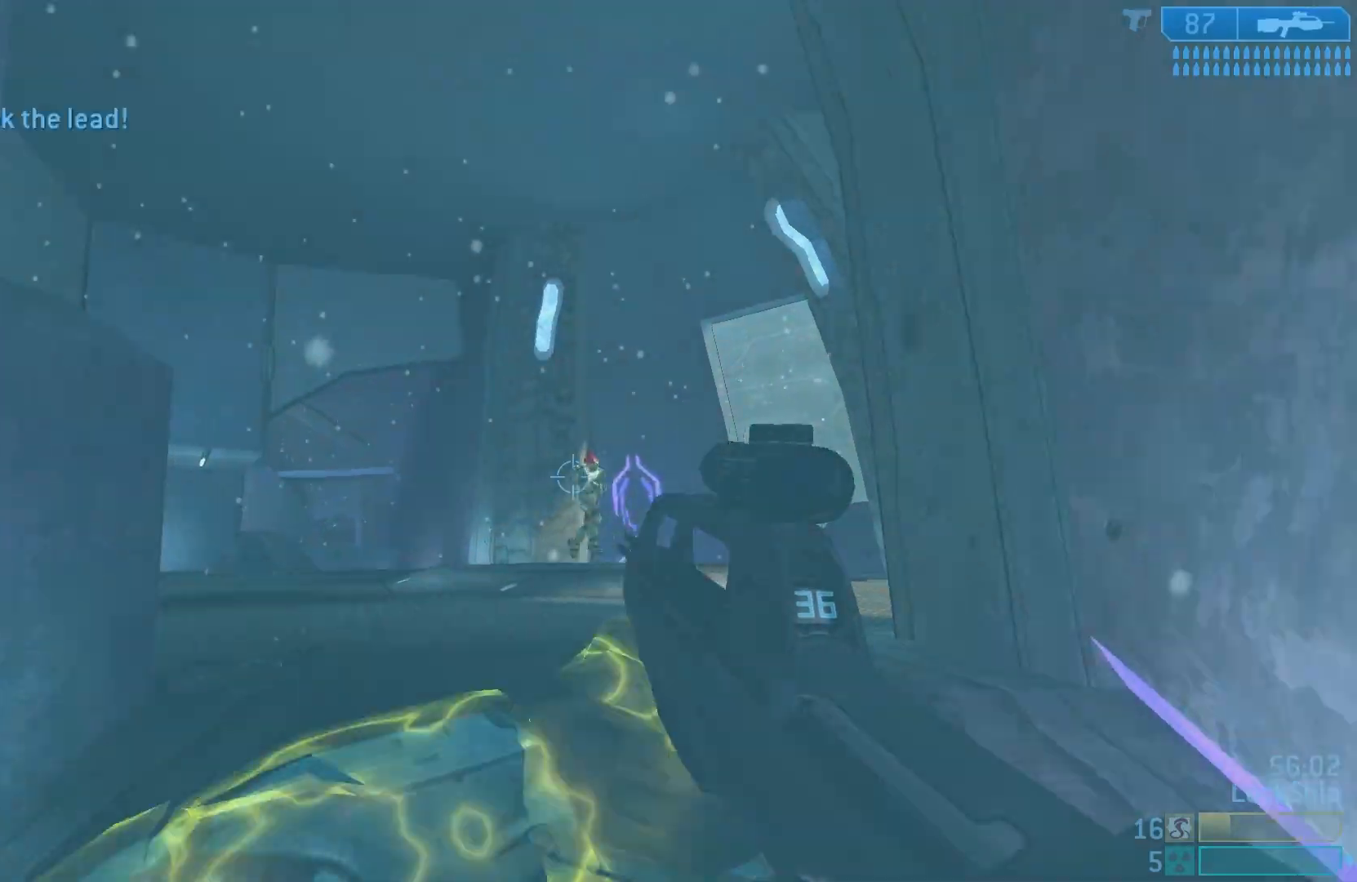
{"buttons": ["R2"], "left_stick": "left", "right_stick": "up", "events": [[50, "left_stick", "left"], [167, "R2", "up"], [200, "right_stick", "center"], [283, "right_stick", "up-right"], [350, "right_stick", "center"], [367, "R2", "down"], [417, "right_stick", "up"]]}
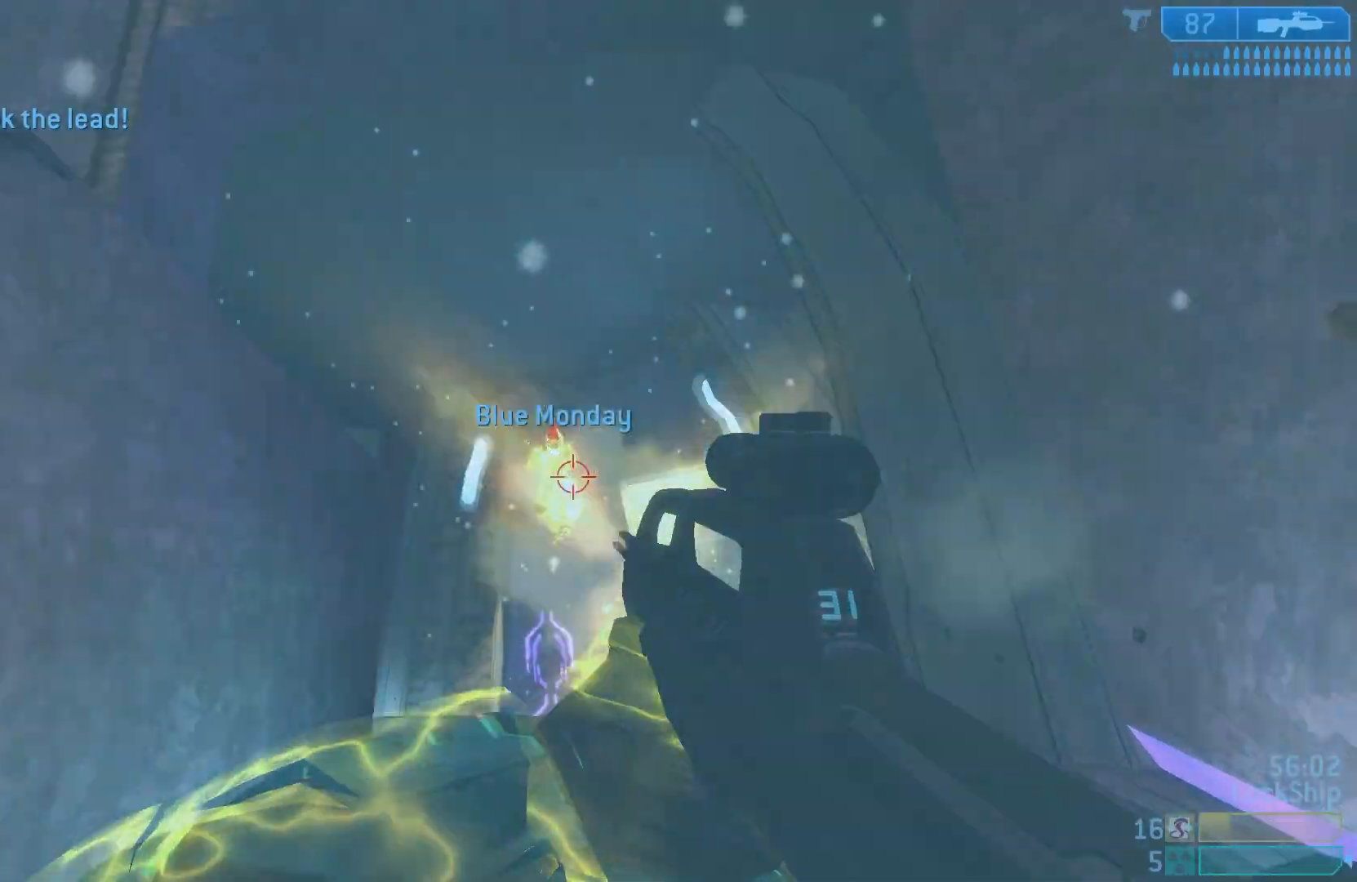
{"buttons": ["R2"], "left_stick": "left", "right_stick": "up", "events": [[117, "R2", "up"], [117, "right_stick", "center"], [267, "left_stick", "down-right"], [350, "R2", "down"], [367, "right_stick", "up-left"], [383, "left_stick", "left"], [417, "right_stick", "up"]]}
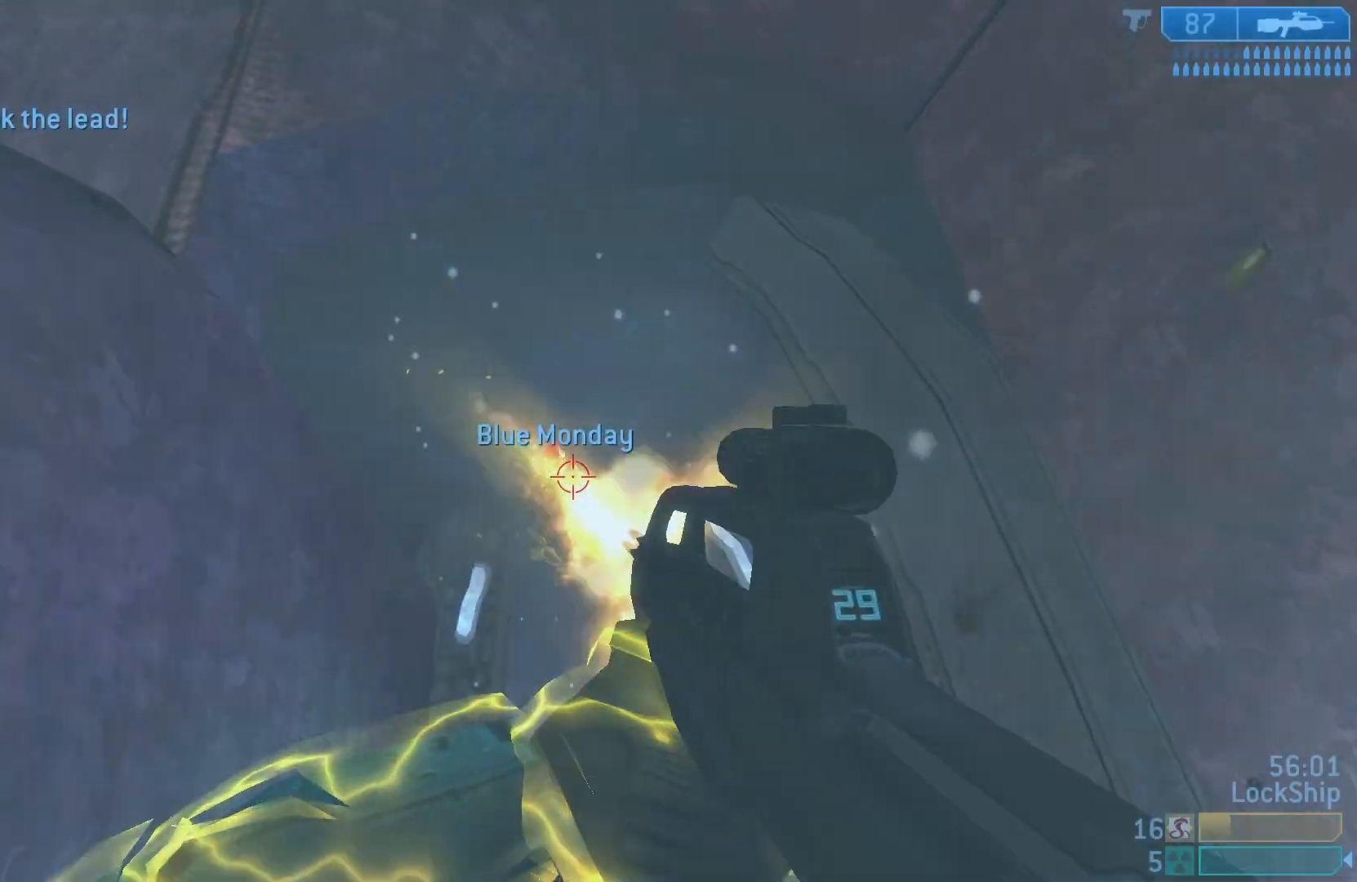
{"buttons": [], "left_stick": "right", "right_stick": "down-left", "events": [[17, "left_stick", "right"], [33, "right_stick", "center"], [50, "R2", "up"], [167, "right_stick", "left"], [217, "R2", "down"], [333, "right_stick", "down-left"], [433, "R2", "up"]]}
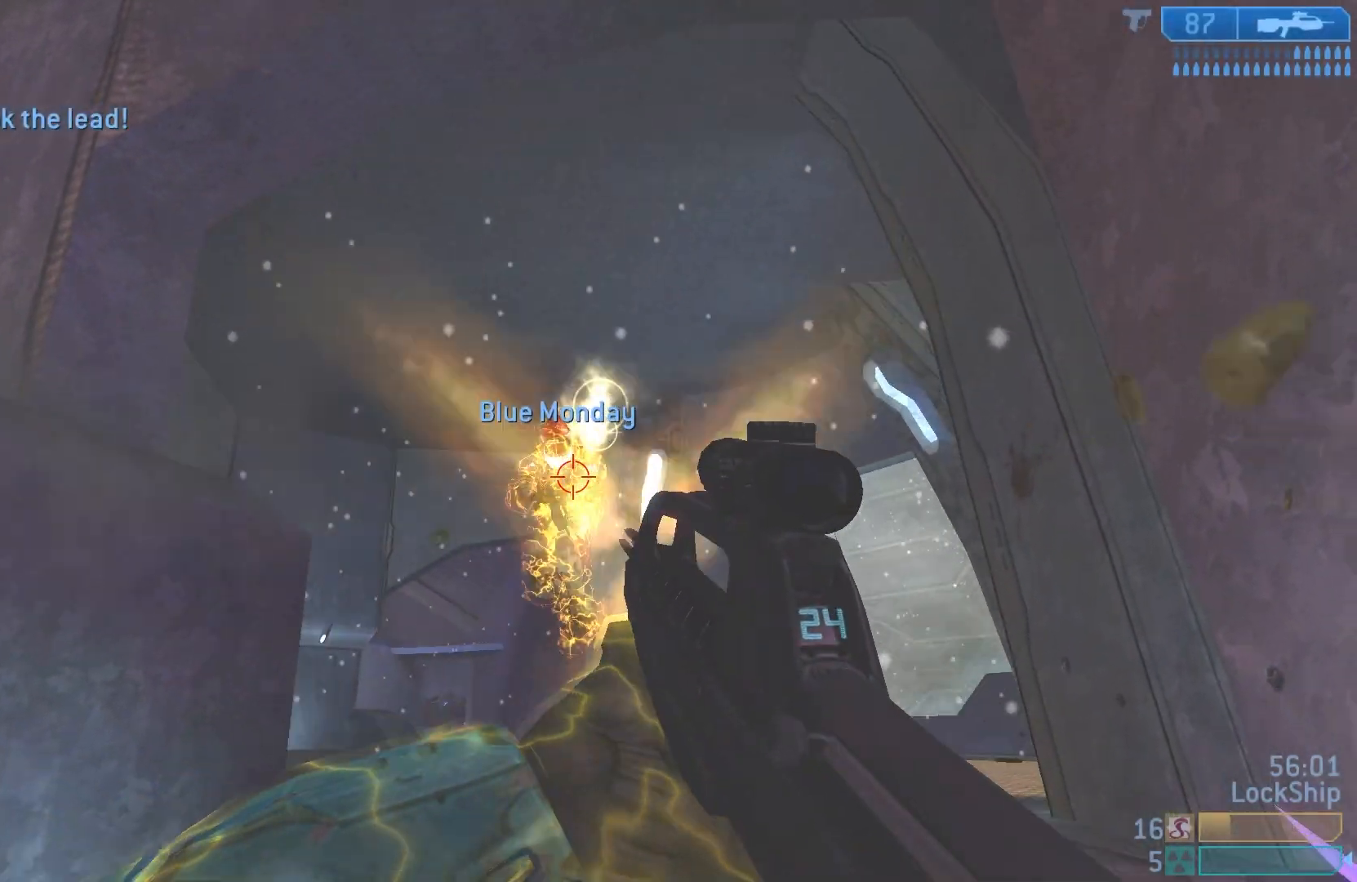
{"buttons": [], "left_stick": "right", "right_stick": "left", "events": [[33, "left_stick", "left"], [167, "R2", "down"], [200, "right_stick", "center"], [250, "right_stick", "up-right"], [267, "left_stick", "right"], [350, "R2", "up"], [350, "right_stick", "left"]]}
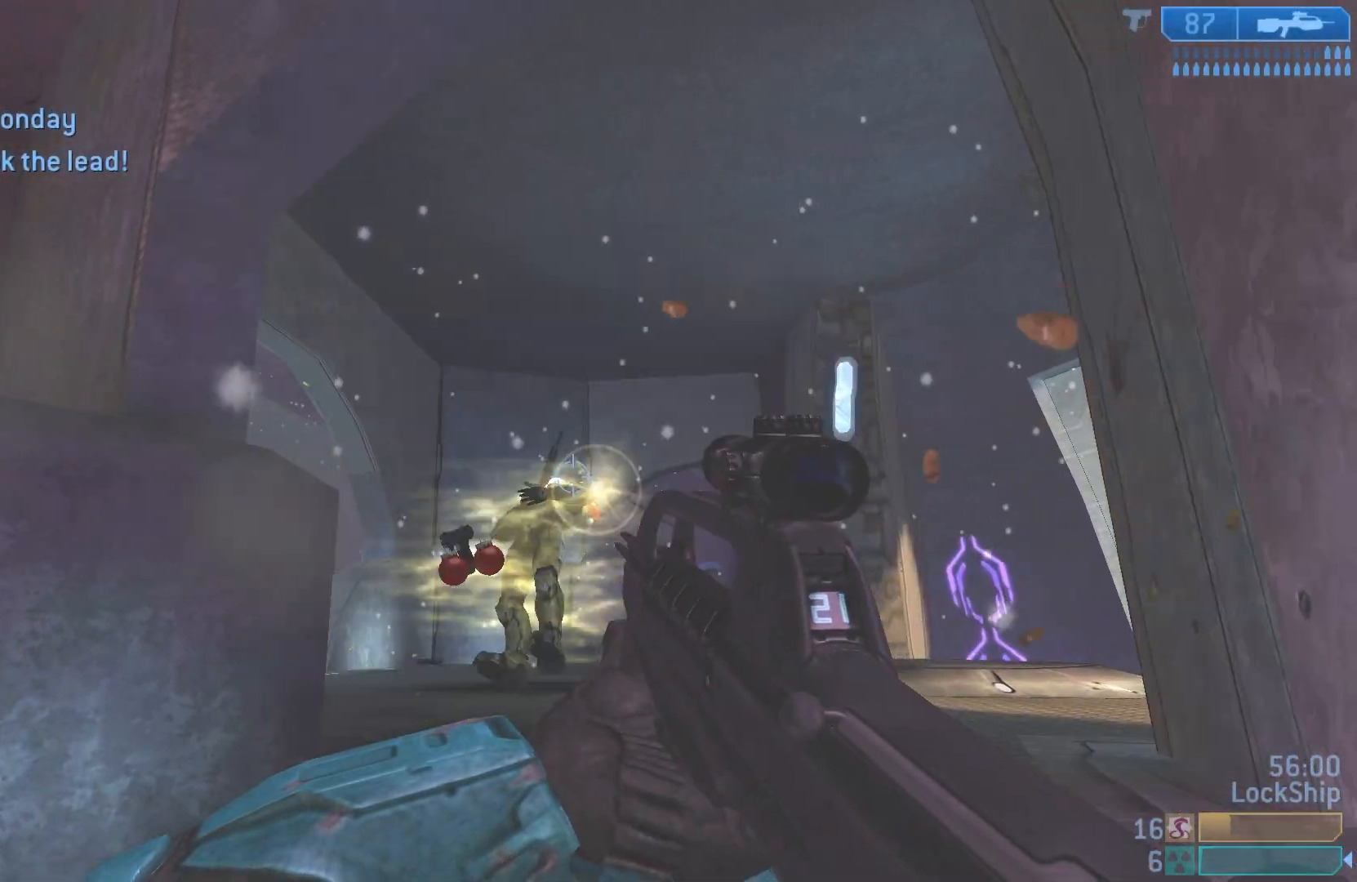
{"buttons": [], "left_stick": "up", "right_stick": "center", "events": [[117, "right_stick", "down-left"], [200, "left_stick", "up-right"], [283, "right_stick", "center"], [400, "SQUARE", "down"], [467, "left_stick", "up"], [483, "SQUARE", "up"]]}
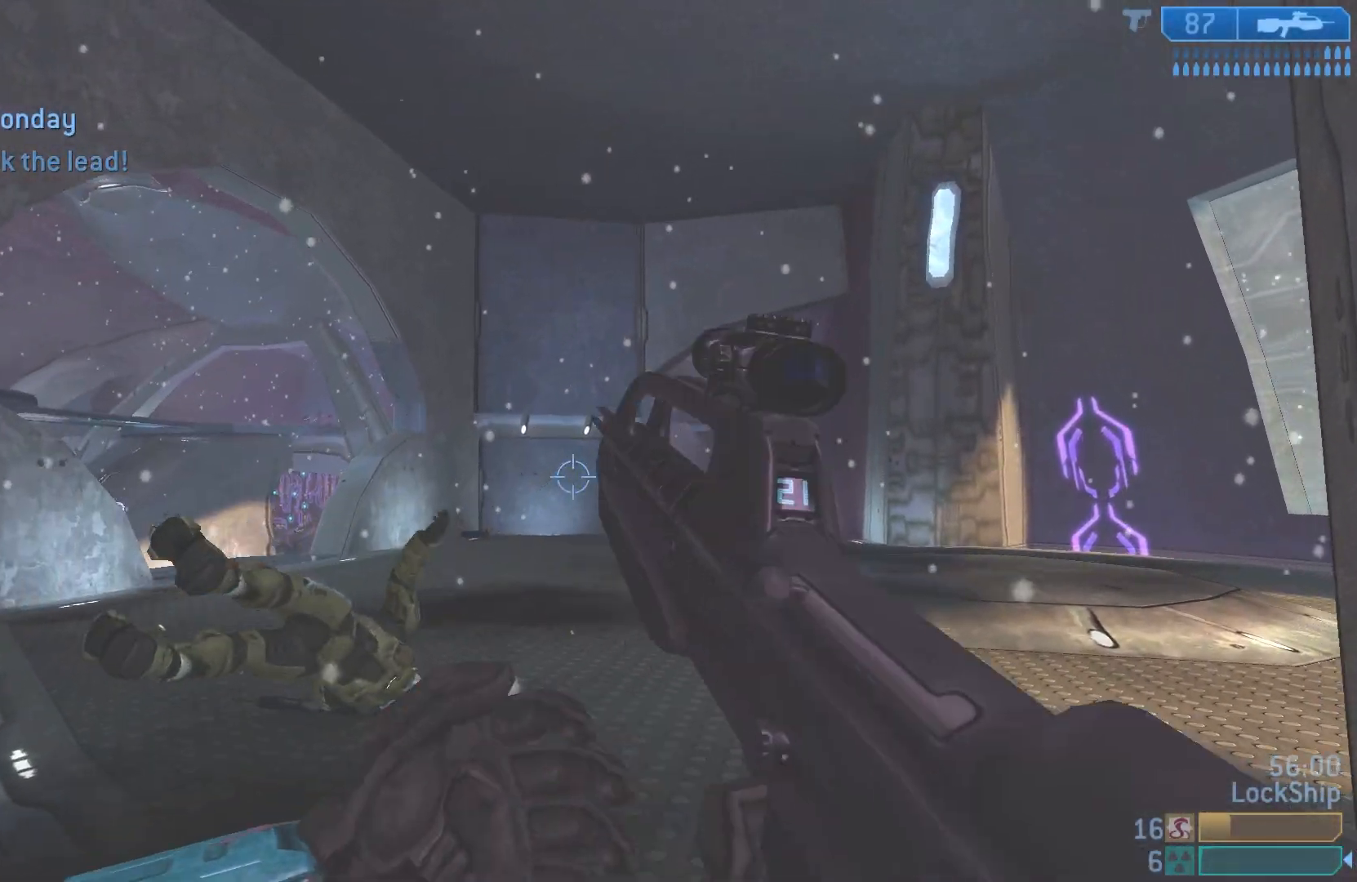
{"buttons": [], "left_stick": "up", "right_stick": "left", "events": [[150, "left_stick", "up-left"], [350, "left_stick", "up"], [500, "right_stick", "left"]]}
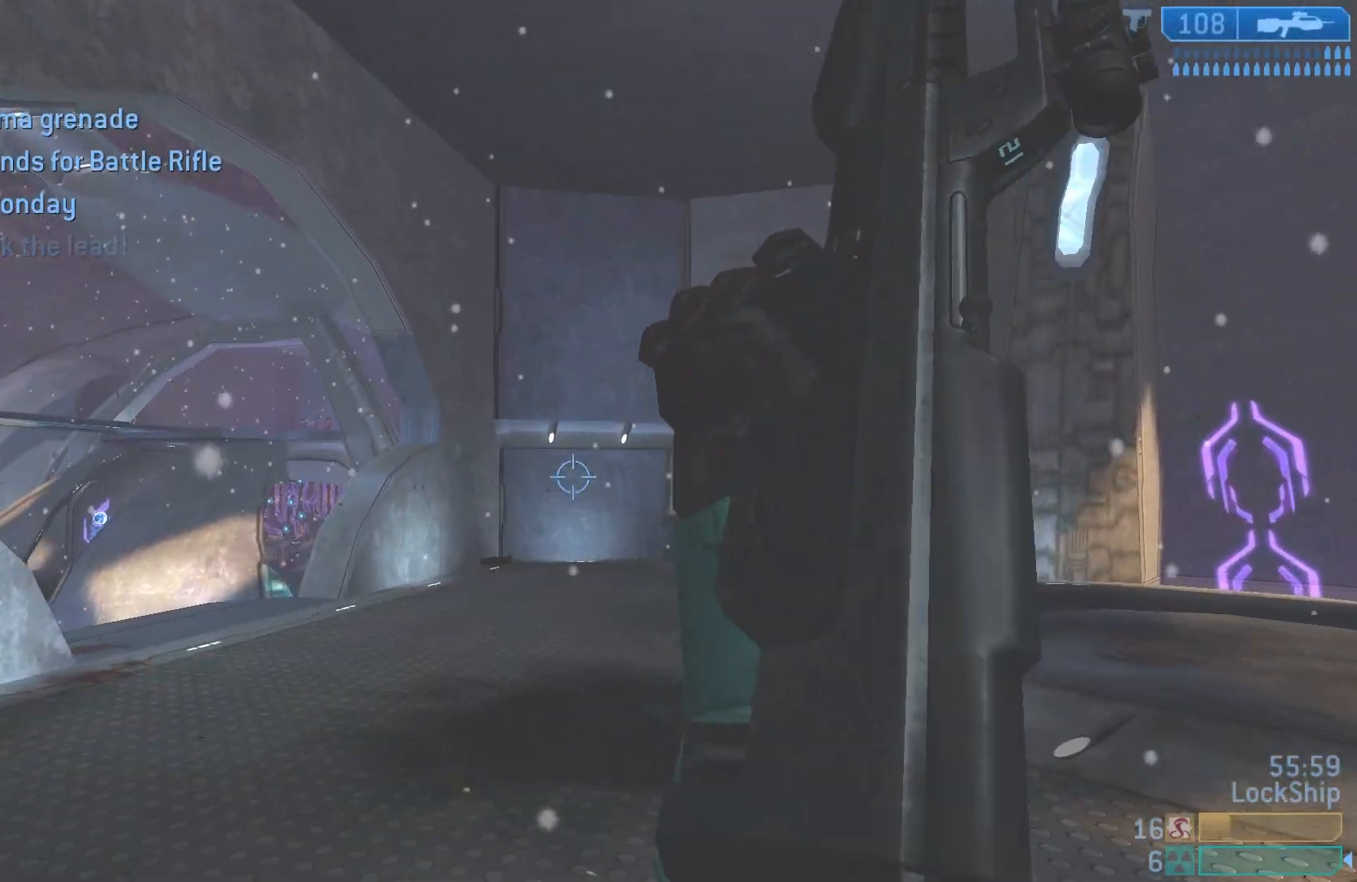
{"buttons": [], "left_stick": "up-left", "right_stick": "up-left", "events": [[117, "left_stick", "up-right"], [217, "right_stick", "center"], [250, "left_stick", "up-left"], [383, "right_stick", "up-left"]]}
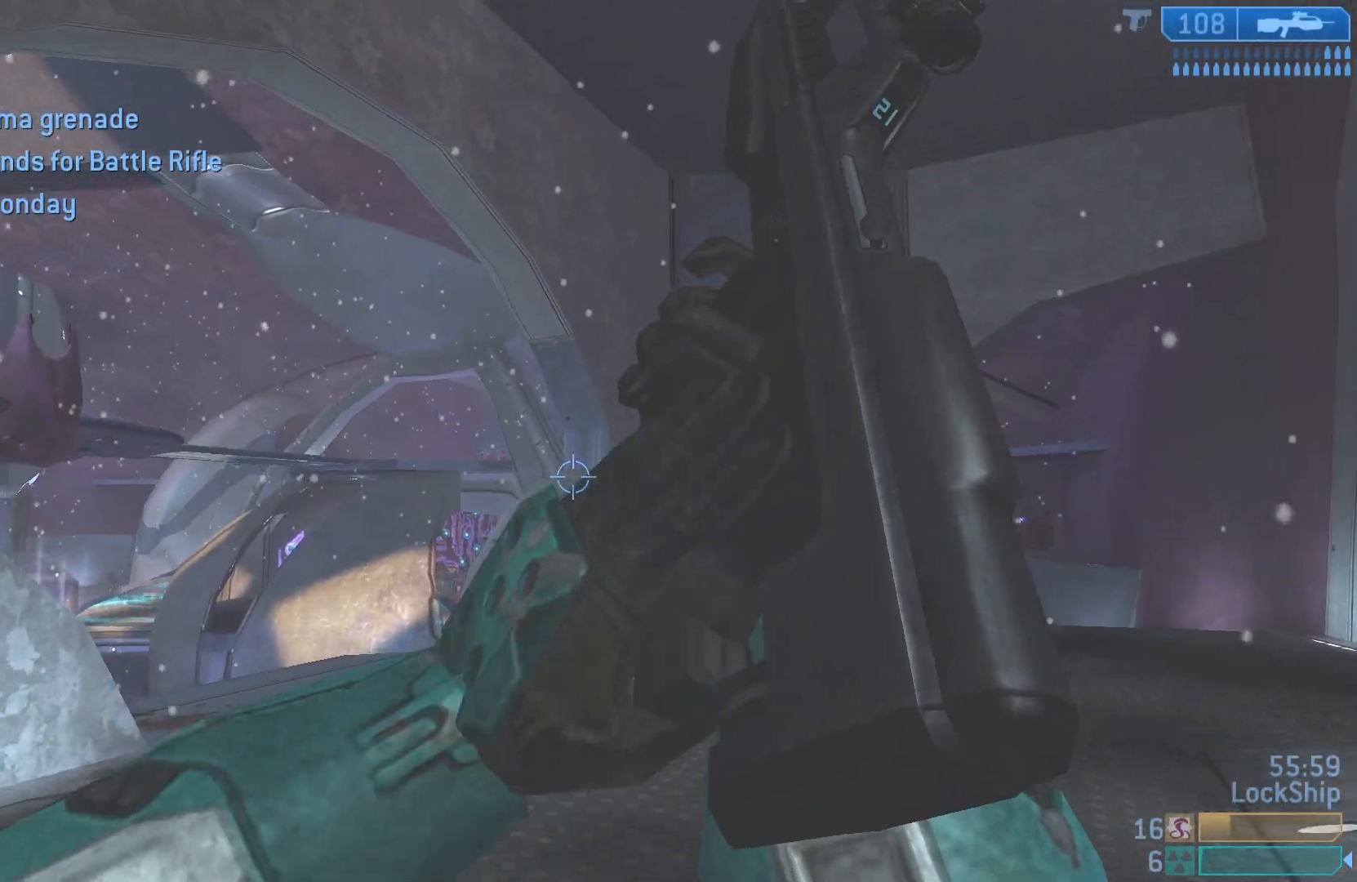
{"buttons": [], "left_stick": "right", "right_stick": "center", "events": [[67, "right_stick", "up"], [117, "L2", "down"], [250, "right_stick", "up-left"], [300, "L2", "up"], [300, "left_stick", "up-right"], [350, "right_stick", "center"], [483, "left_stick", "right"]]}
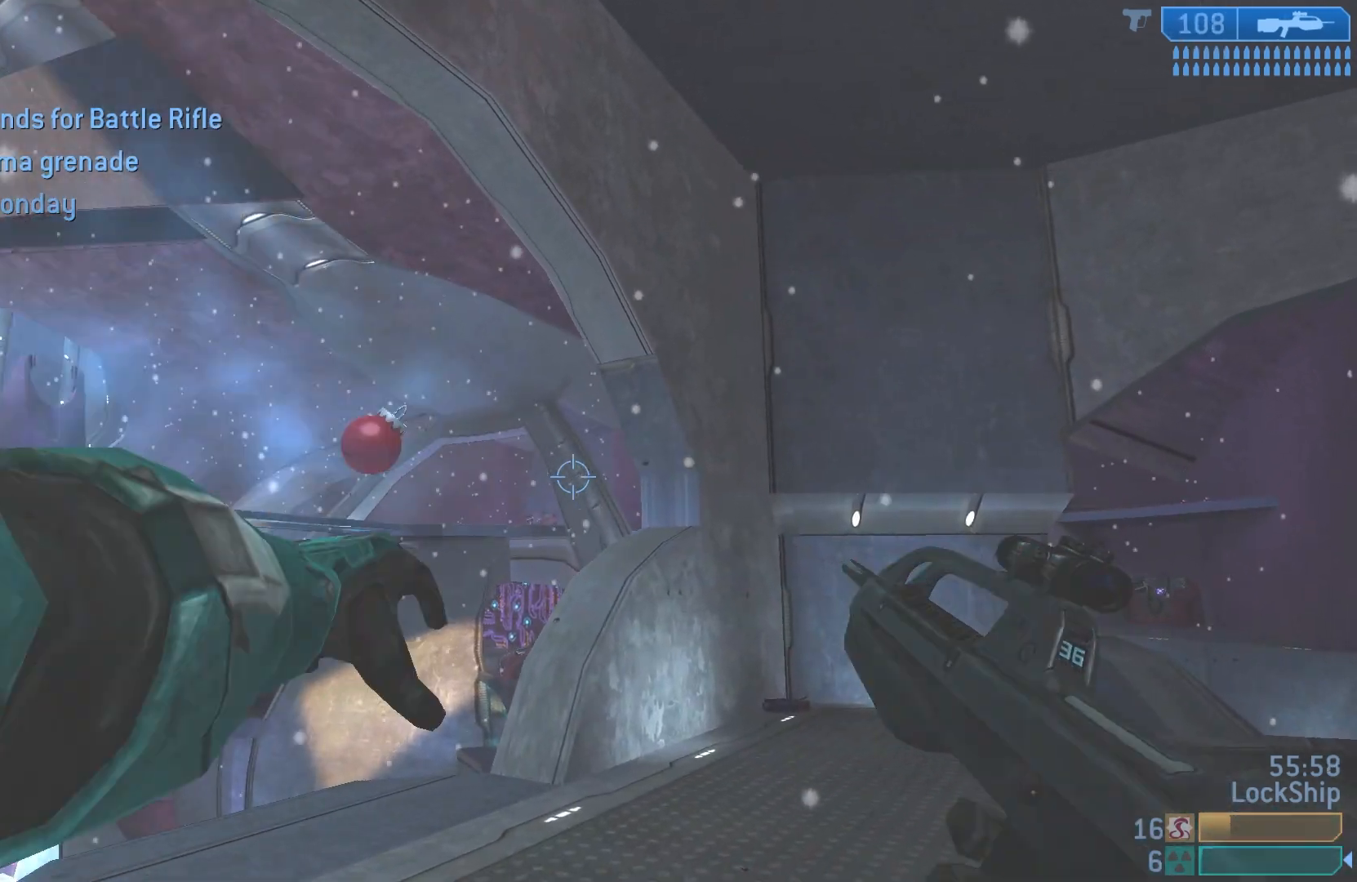
{"buttons": [], "left_stick": "right", "right_stick": "center", "events": [[17, "right_stick", "down"], [367, "right_stick", "center"]]}
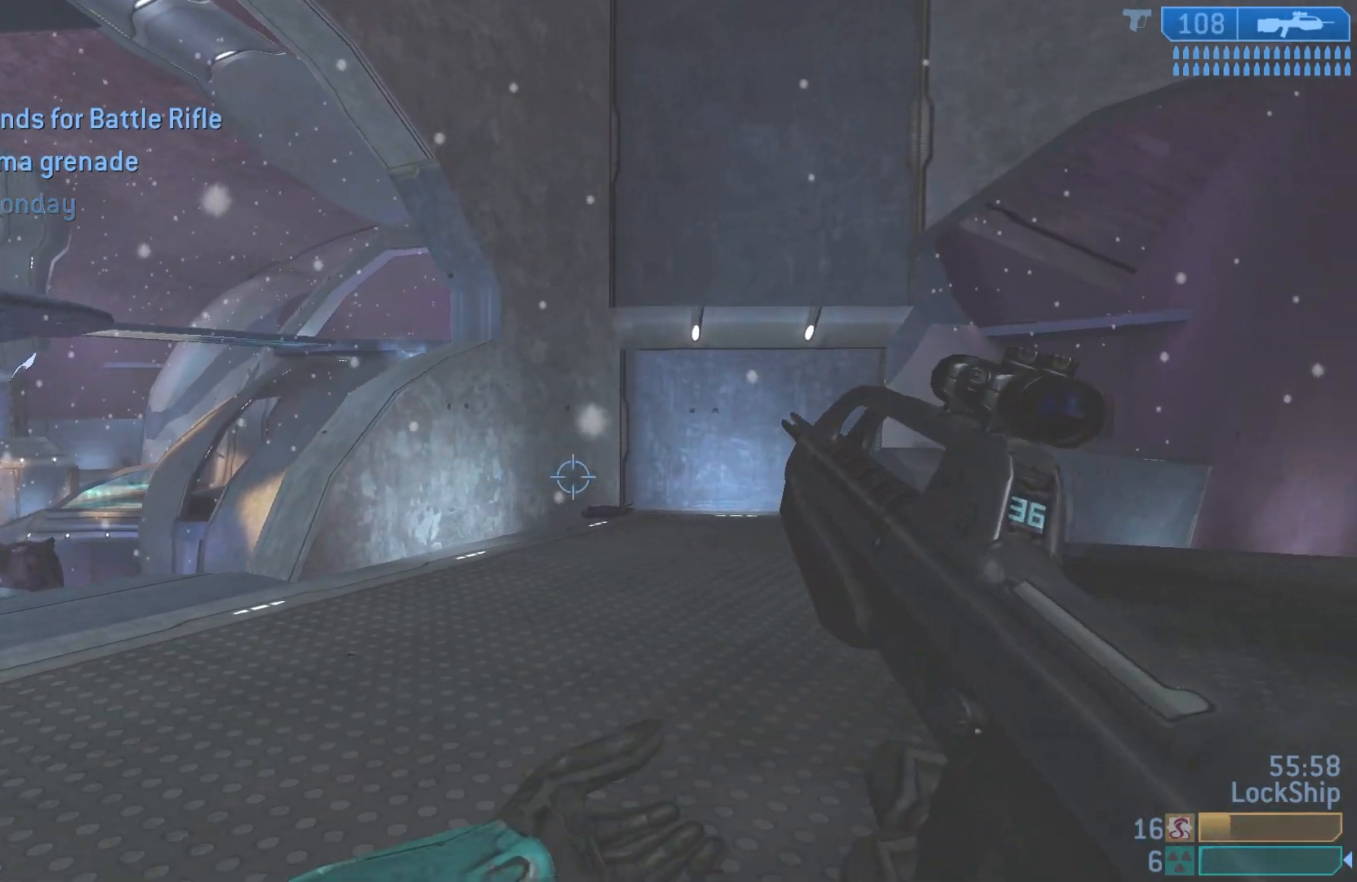
{"buttons": [], "left_stick": "up-right", "right_stick": "center", "events": [[33, "left_stick", "up-right"], [33, "right_stick", "right"], [250, "right_stick", "center"]]}
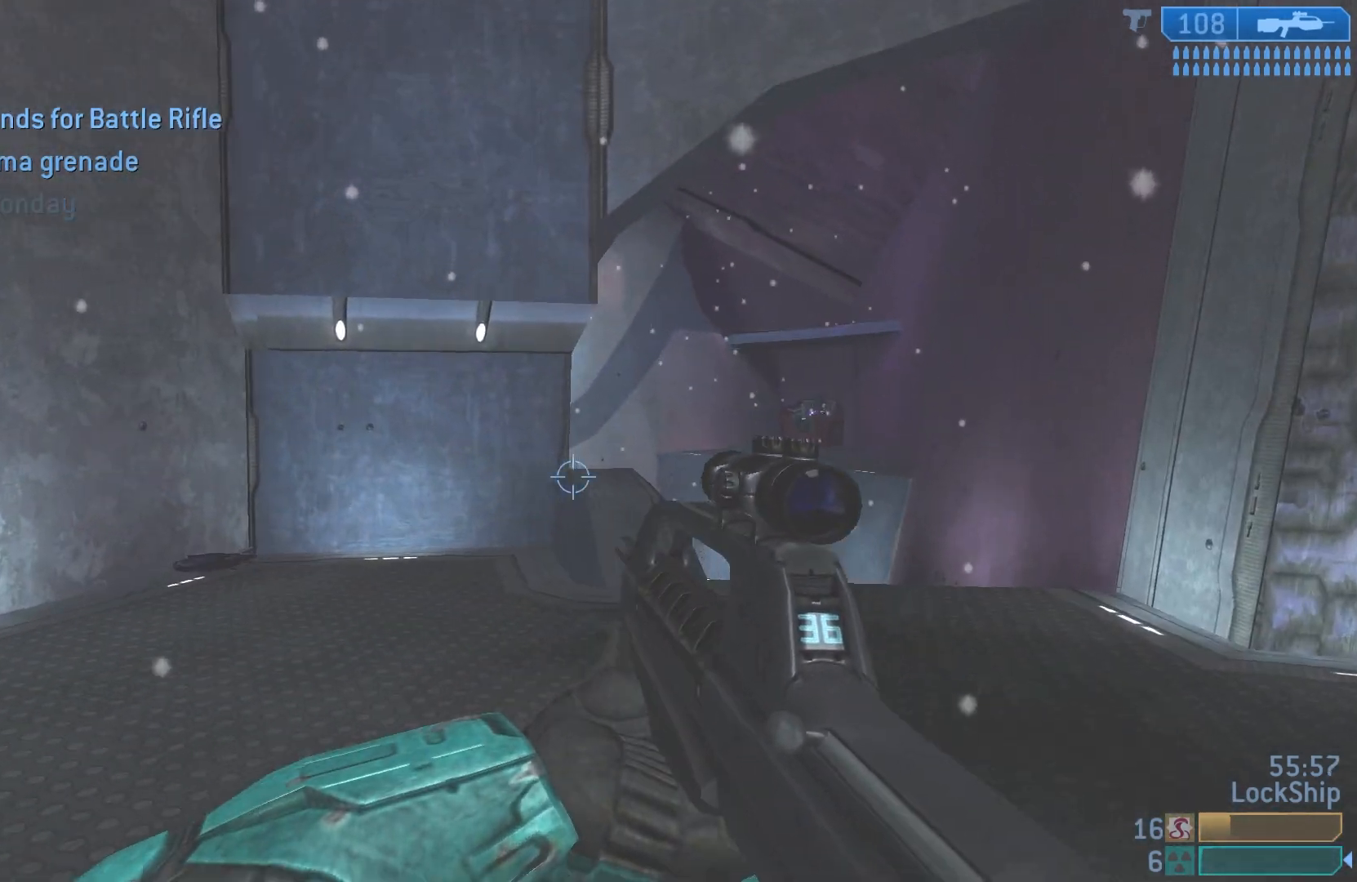
{"buttons": [], "left_stick": "up-right", "right_stick": "center", "events": []}
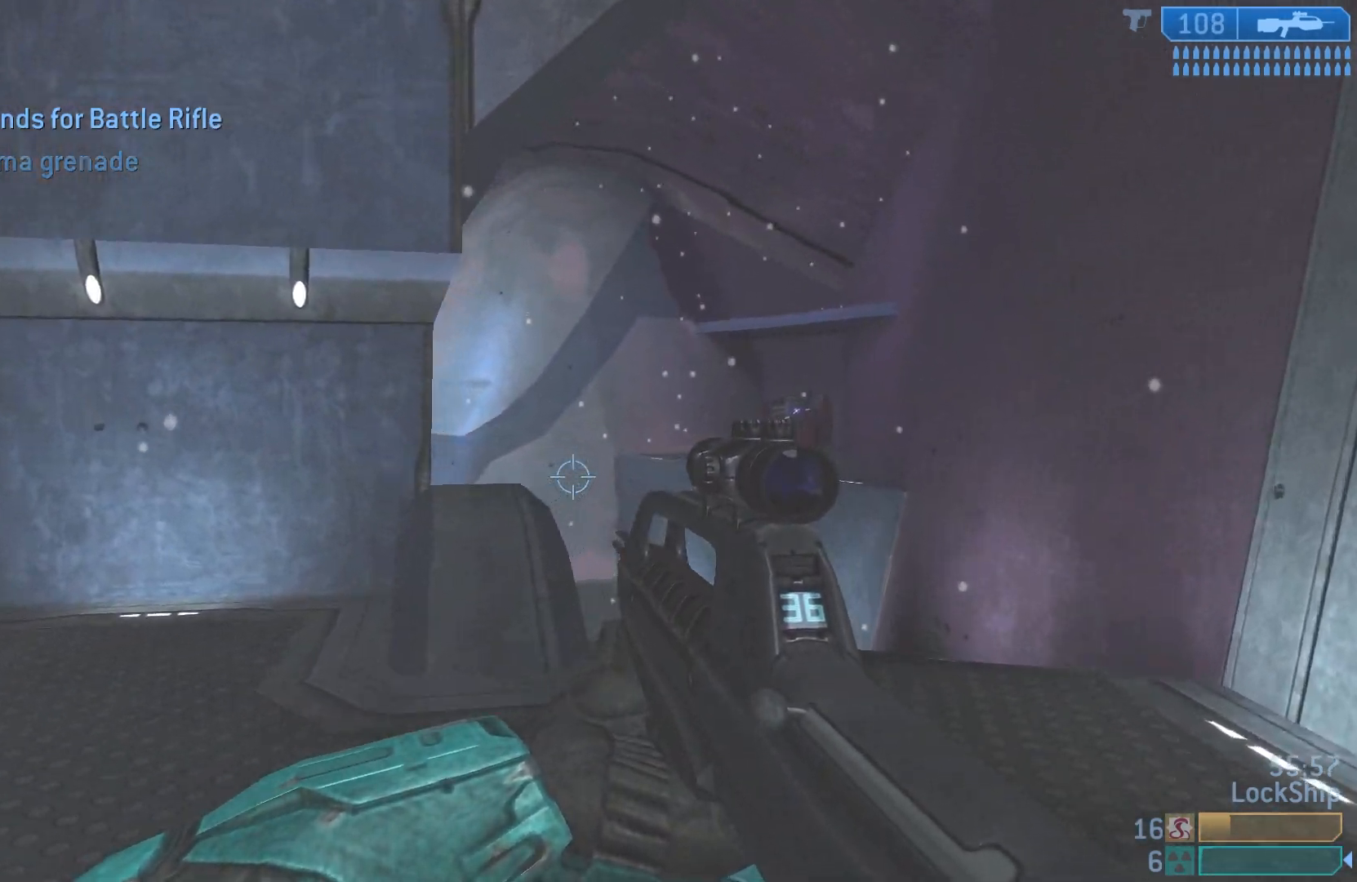
{"buttons": [], "left_stick": "up-right", "right_stick": "left", "events": [[433, "right_stick", "left"]]}
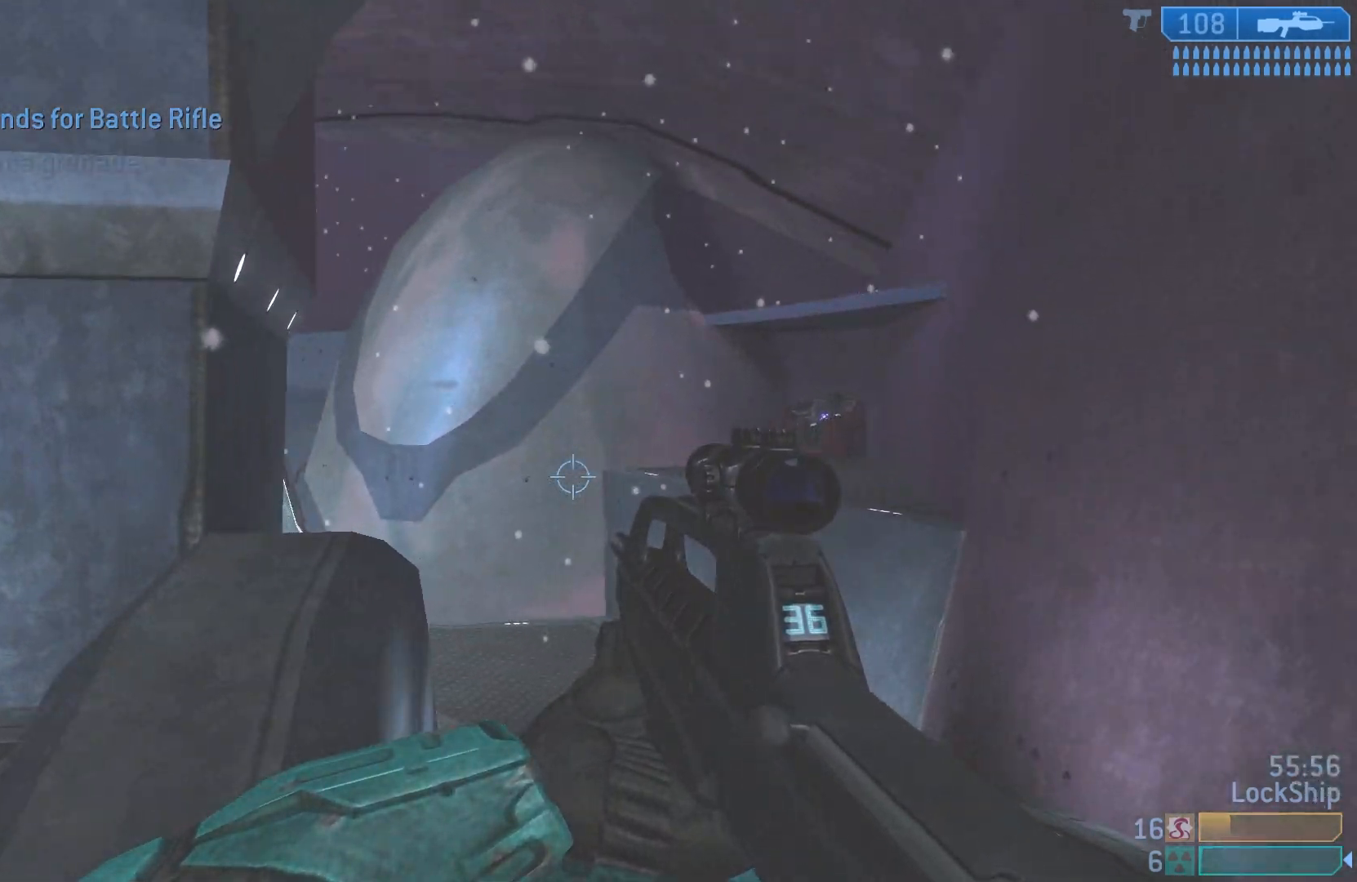
{"buttons": [], "left_stick": "up-right", "right_stick": "left", "events": []}
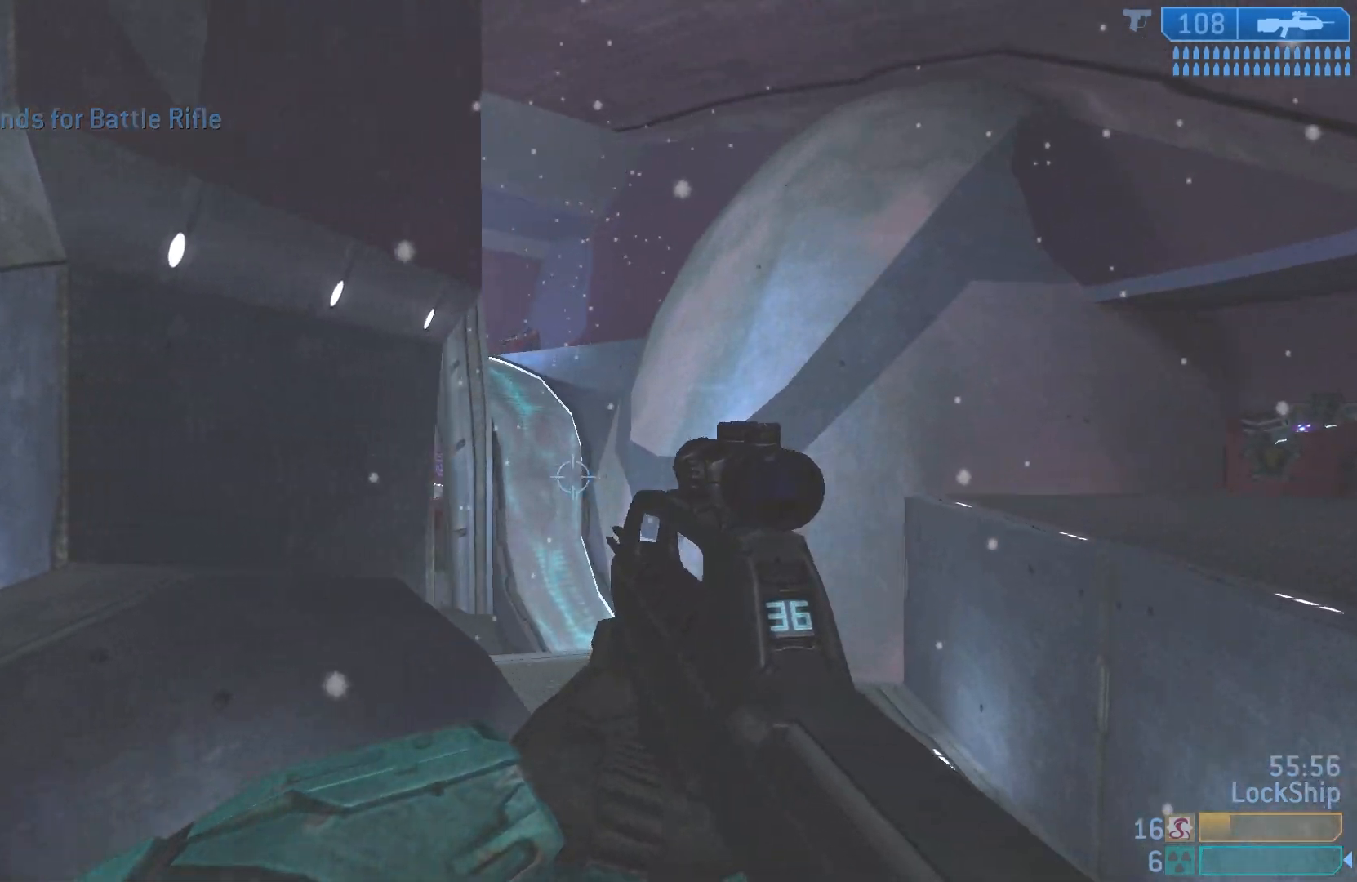
{"buttons": [], "left_stick": "up-right", "right_stick": "left", "events": [[67, "right_stick", "center"], [183, "left_stick", "center"], [450, "left_stick", "up-right"], [483, "right_stick", "left"]]}
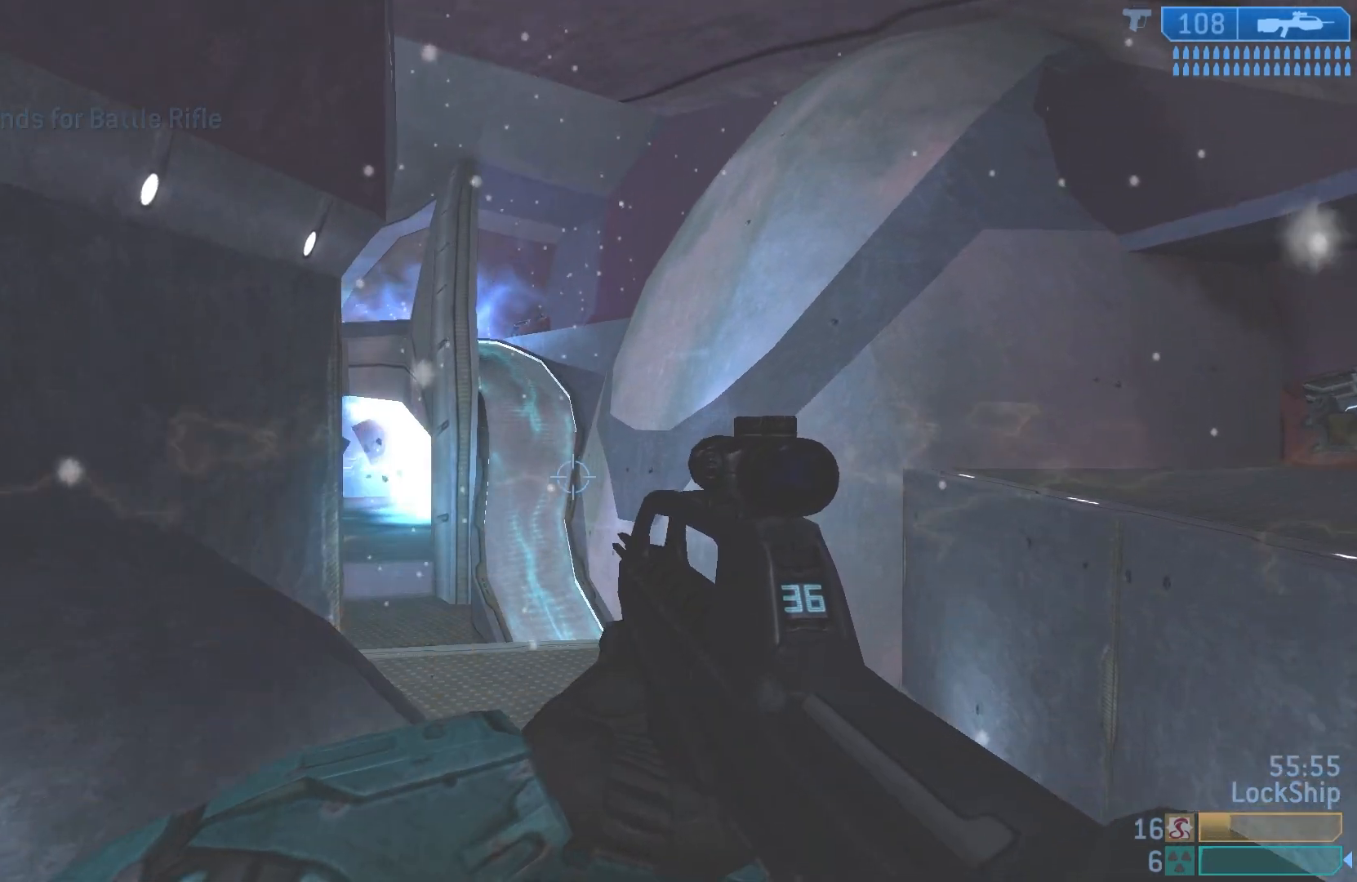
{"buttons": ["L1"], "left_stick": "up-right", "right_stick": "left", "events": [[200, "right_stick", "center"], [383, "right_stick", "left"], [400, "L1", "down"]]}
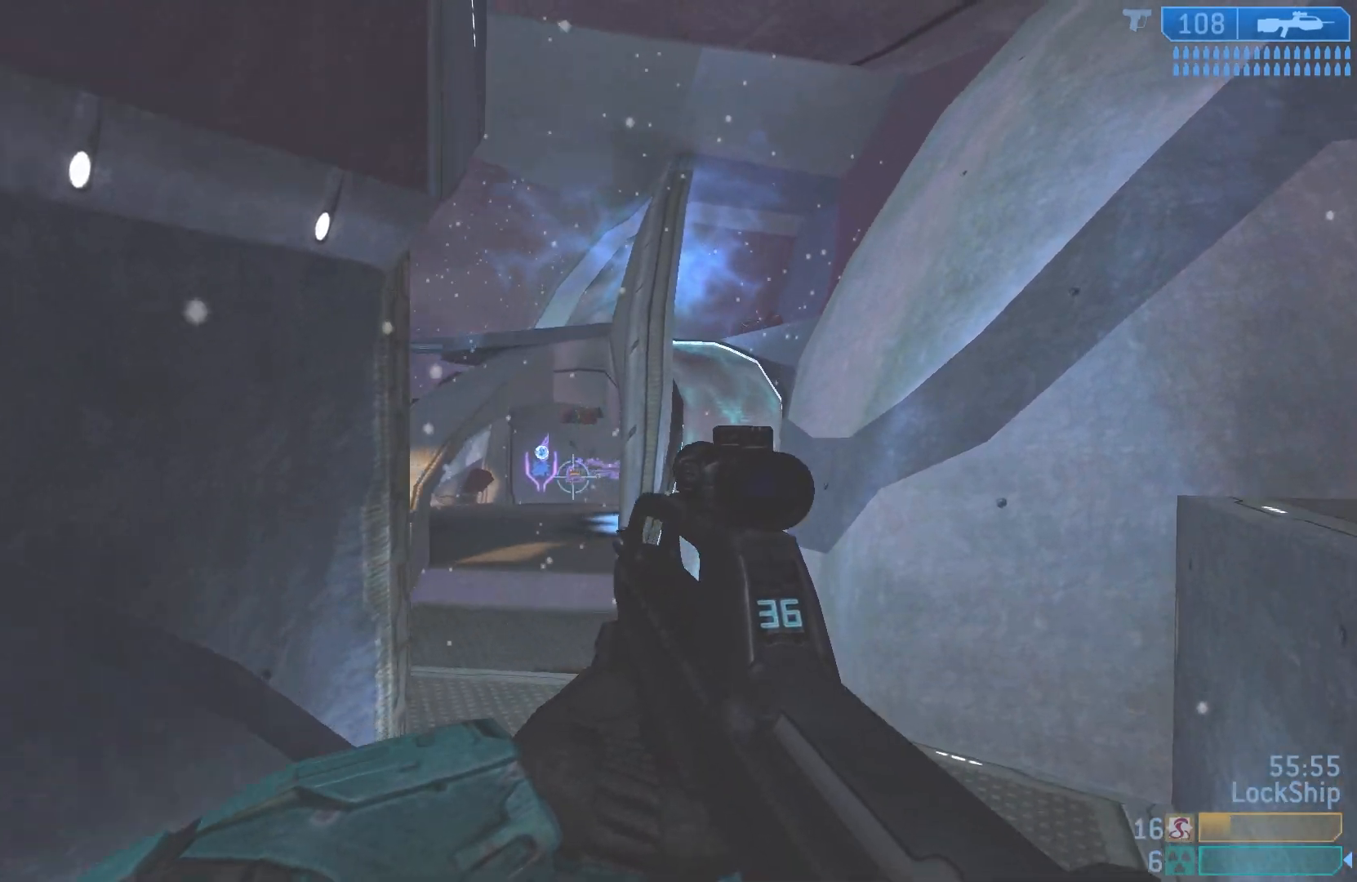
{"buttons": [], "left_stick": "right", "right_stick": "down-left", "events": [[33, "L1", "up"], [167, "right_stick", "down-left"], [200, "left_stick", "right"]]}
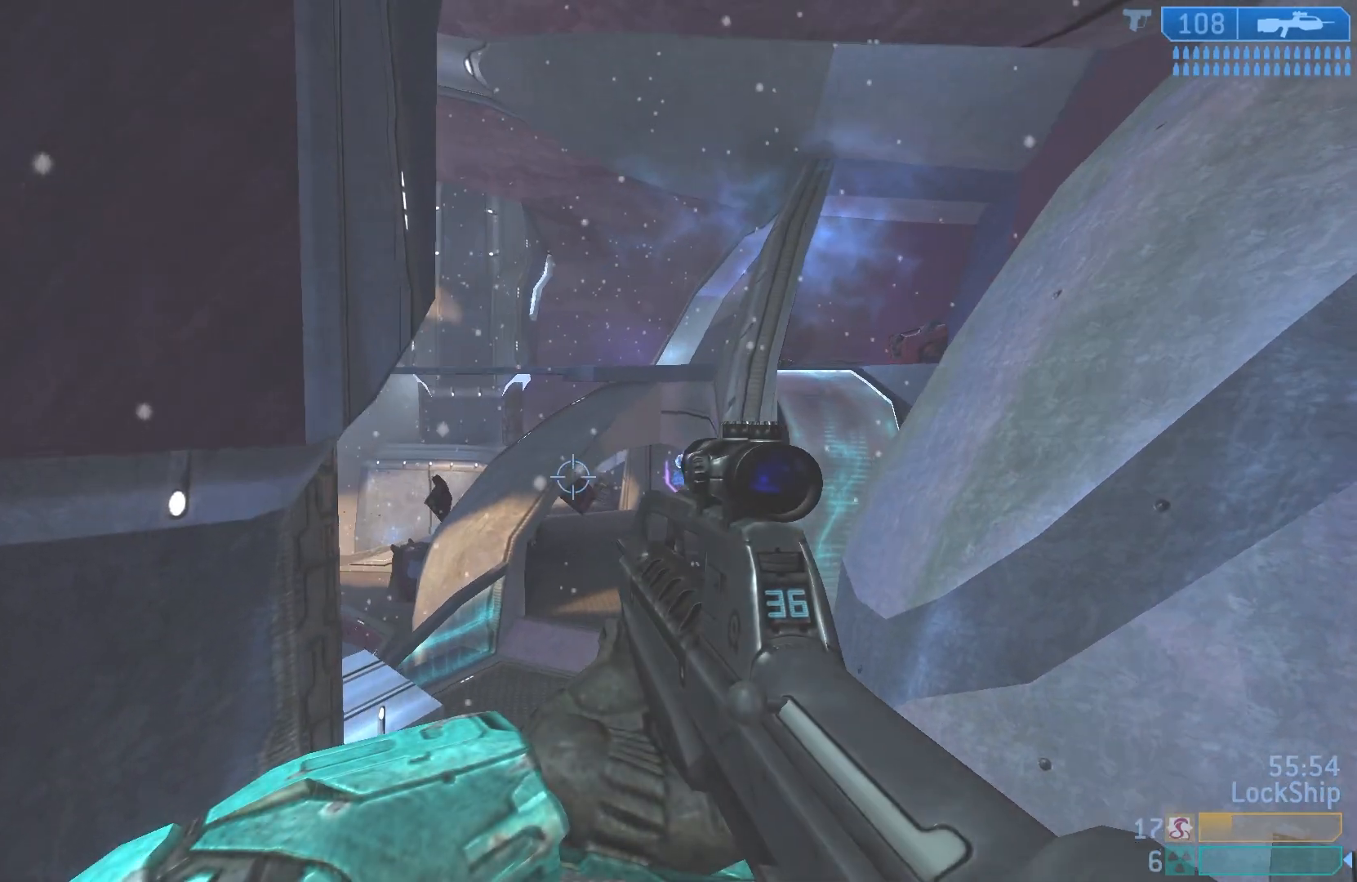
{"buttons": [], "left_stick": "left", "right_stick": "center", "events": [[50, "right_stick", "center"], [200, "left_stick", "center"], [450, "left_stick", "left"]]}
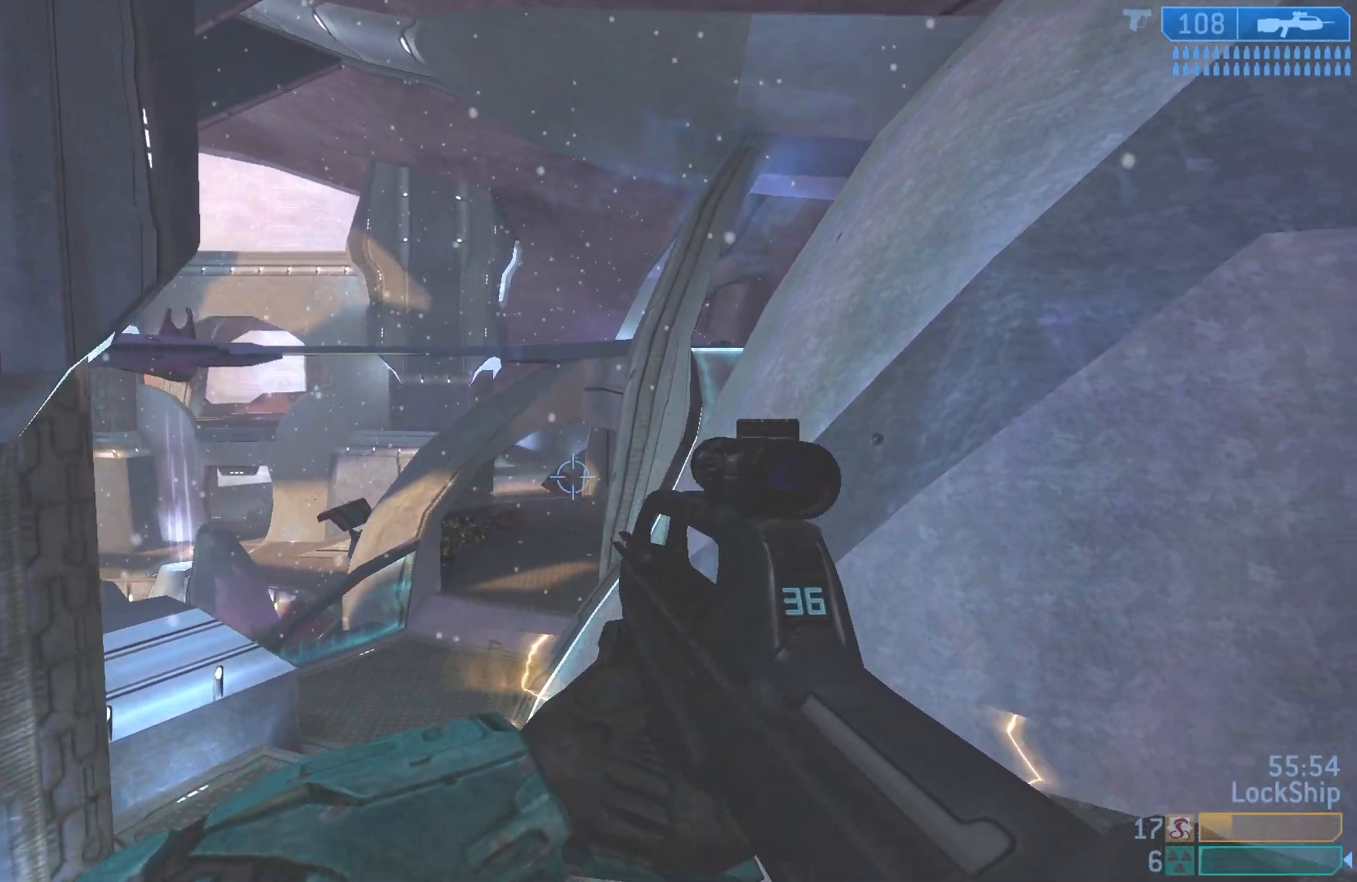
{"buttons": [], "left_stick": "right", "right_stick": "left", "events": [[17, "right_stick", "left"], [50, "left_stick", "center"], [117, "left_stick", "down-right"], [217, "left_stick", "right"], [217, "right_stick", "down-left"], [417, "right_stick", "center"], [500, "right_stick", "left"]]}
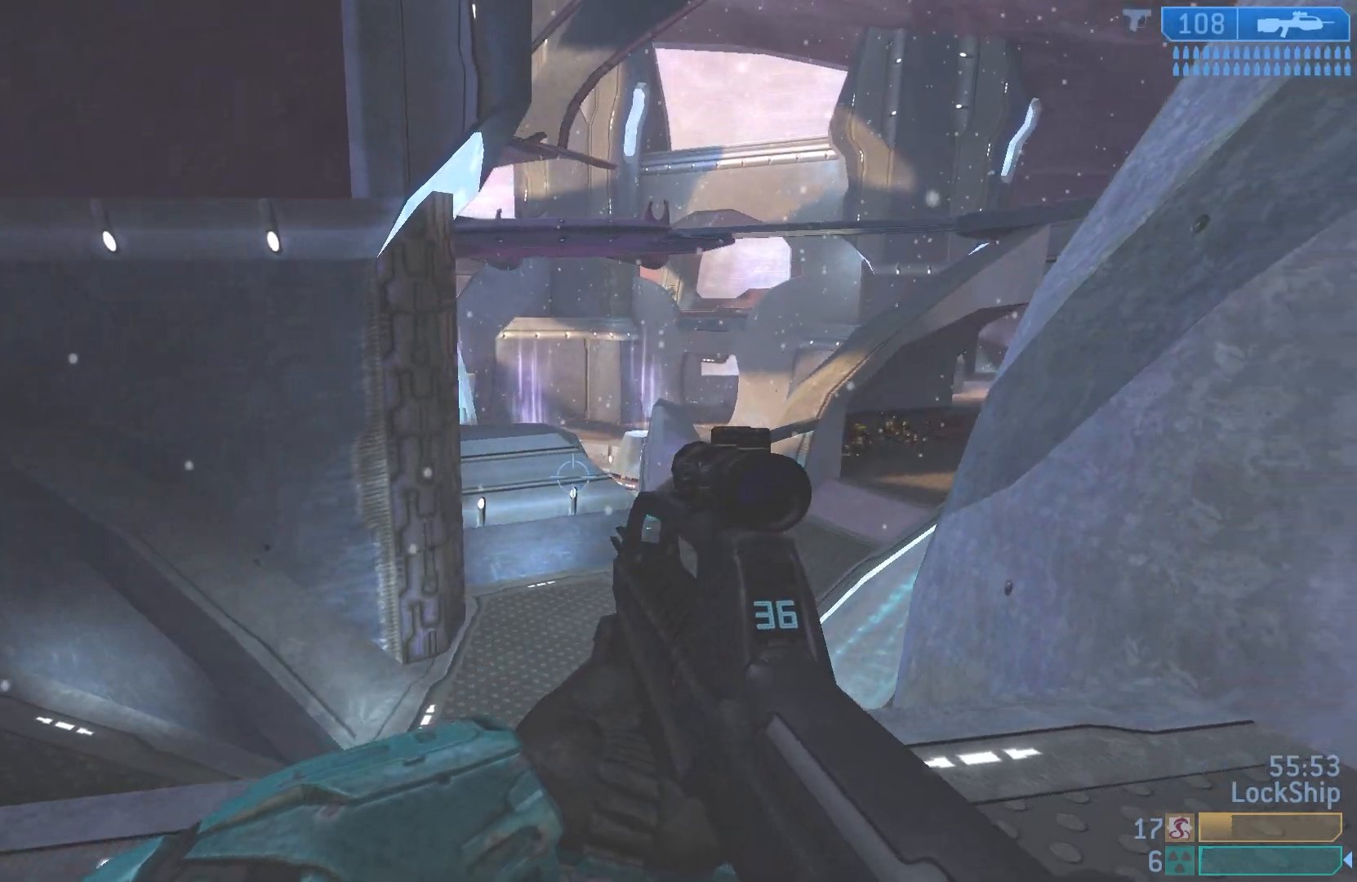
{"buttons": [], "left_stick": "right", "right_stick": "right", "events": [[133, "left_stick", "center"], [250, "right_stick", "center"], [333, "left_stick", "right"], [350, "right_stick", "right"]]}
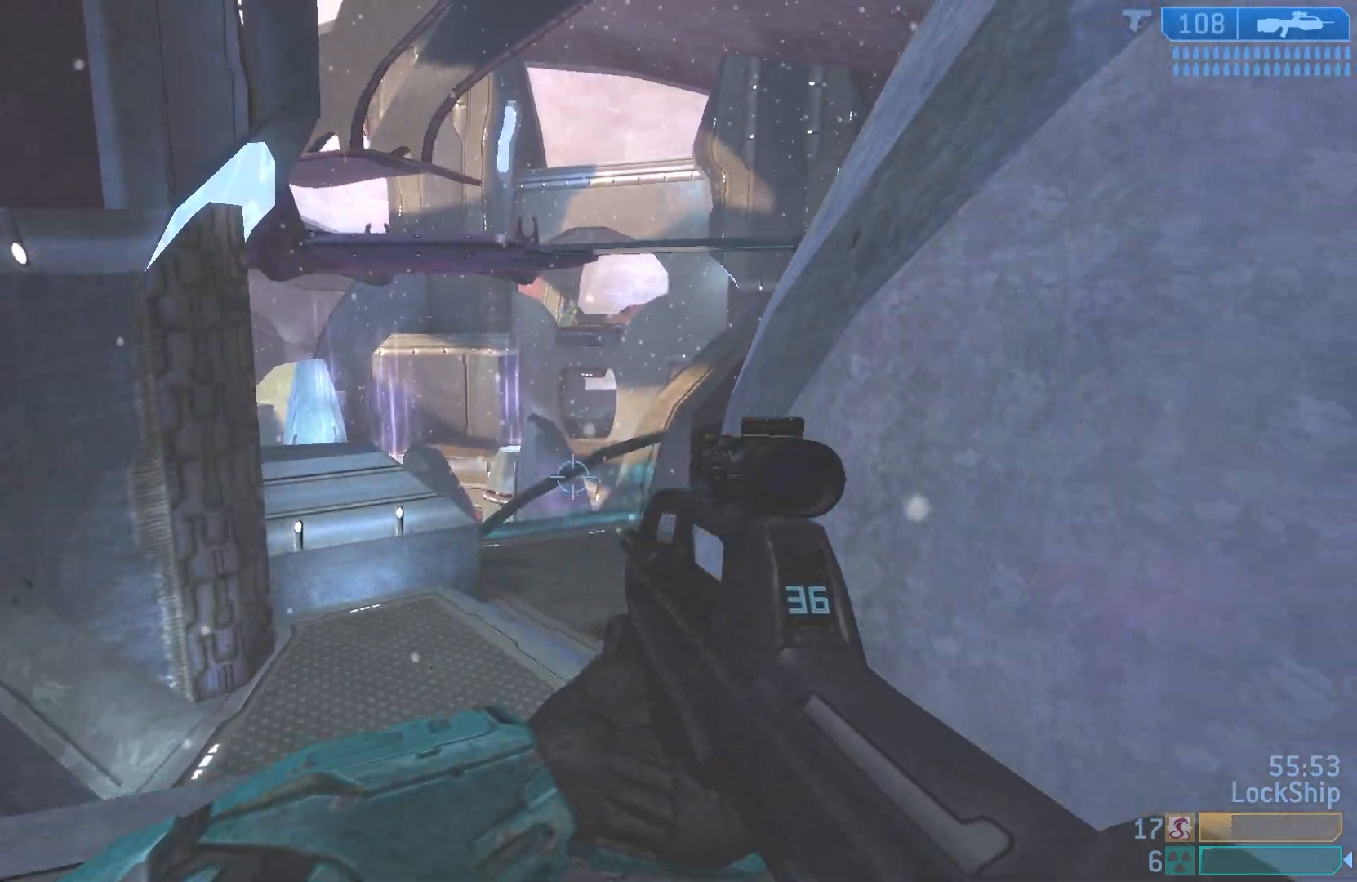
{"buttons": ["R2"], "left_stick": "right", "right_stick": "down", "events": [[17, "right_stick", "center"], [67, "left_stick", "up"], [117, "left_stick", "left"], [267, "right_stick", "up-left"], [433, "R2", "down"], [433, "right_stick", "down-left"], [450, "left_stick", "right"], [483, "right_stick", "down"]]}
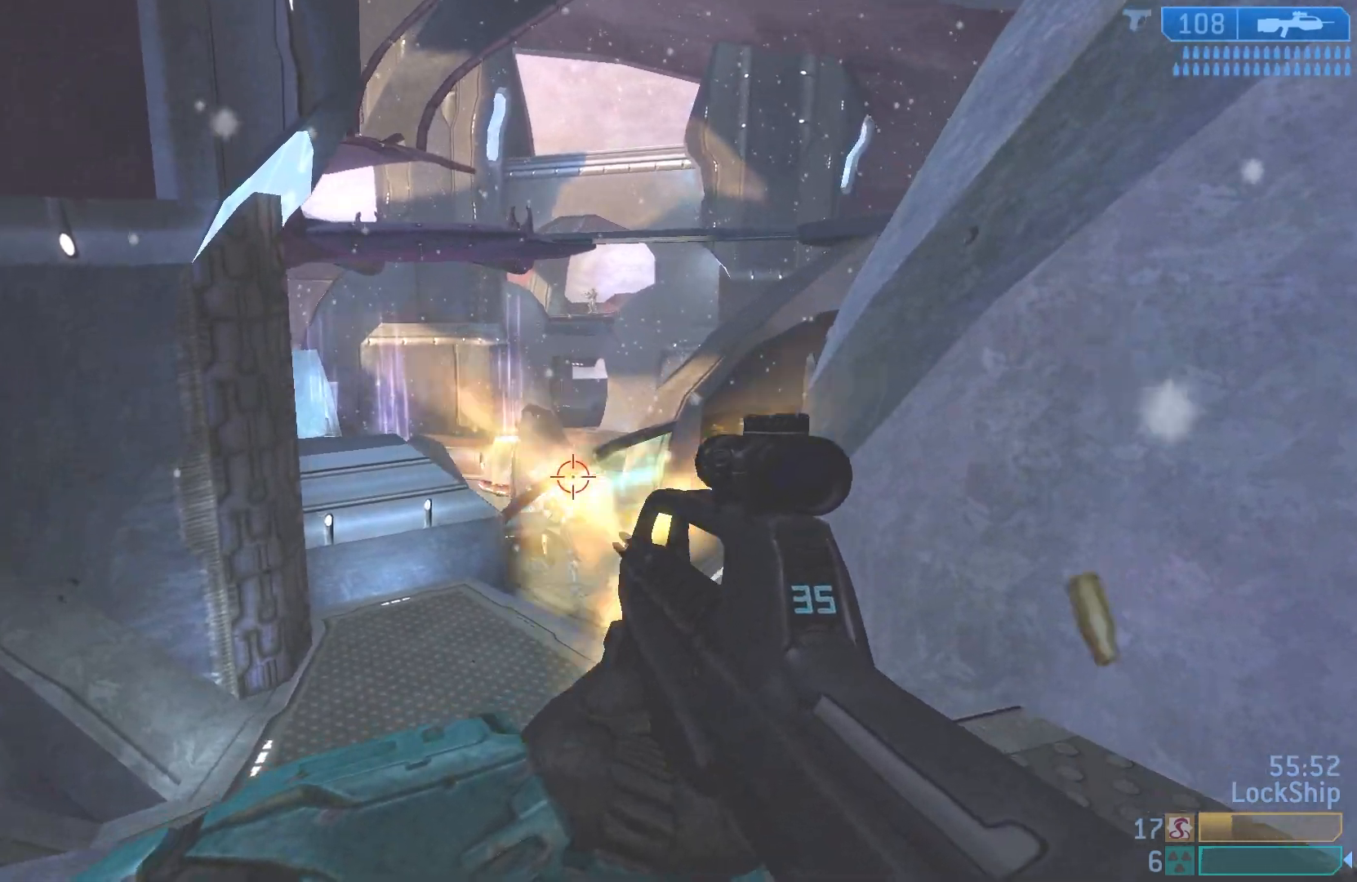
{"buttons": ["R2"], "left_stick": "left", "right_stick": "center", "events": [[117, "left_stick", "left"], [117, "right_stick", "center"], [167, "R2", "up"], [233, "right_stick", "up-right"], [300, "R2", "down"], [467, "right_stick", "center"]]}
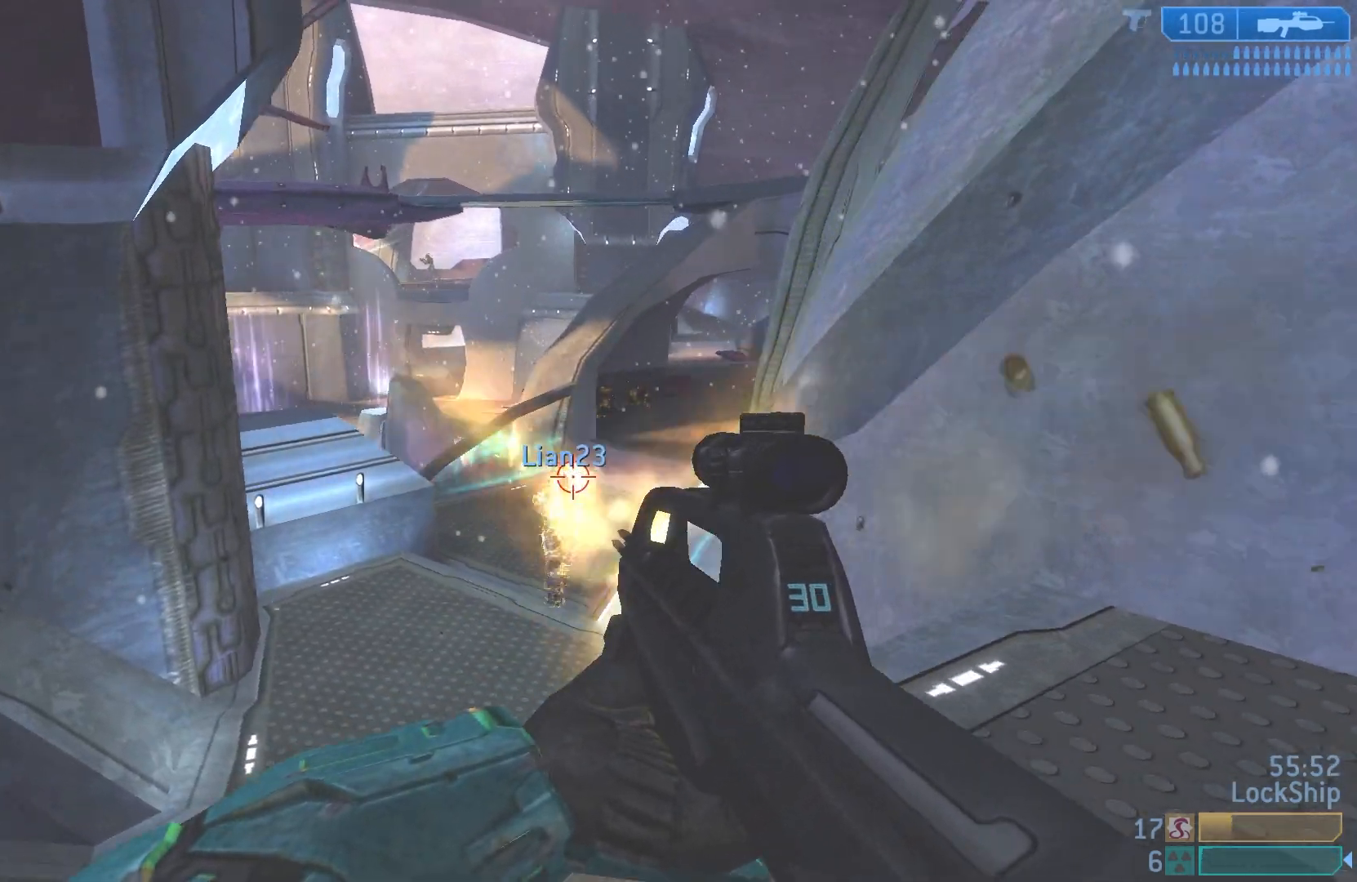
{"buttons": [], "left_stick": "right", "right_stick": "left", "events": [[17, "left_stick", "right"], [33, "R2", "up"], [150, "right_stick", "right"], [217, "R2", "down"], [233, "right_stick", "center"], [283, "right_stick", "up-left"], [350, "right_stick", "left"], [433, "R2", "up"]]}